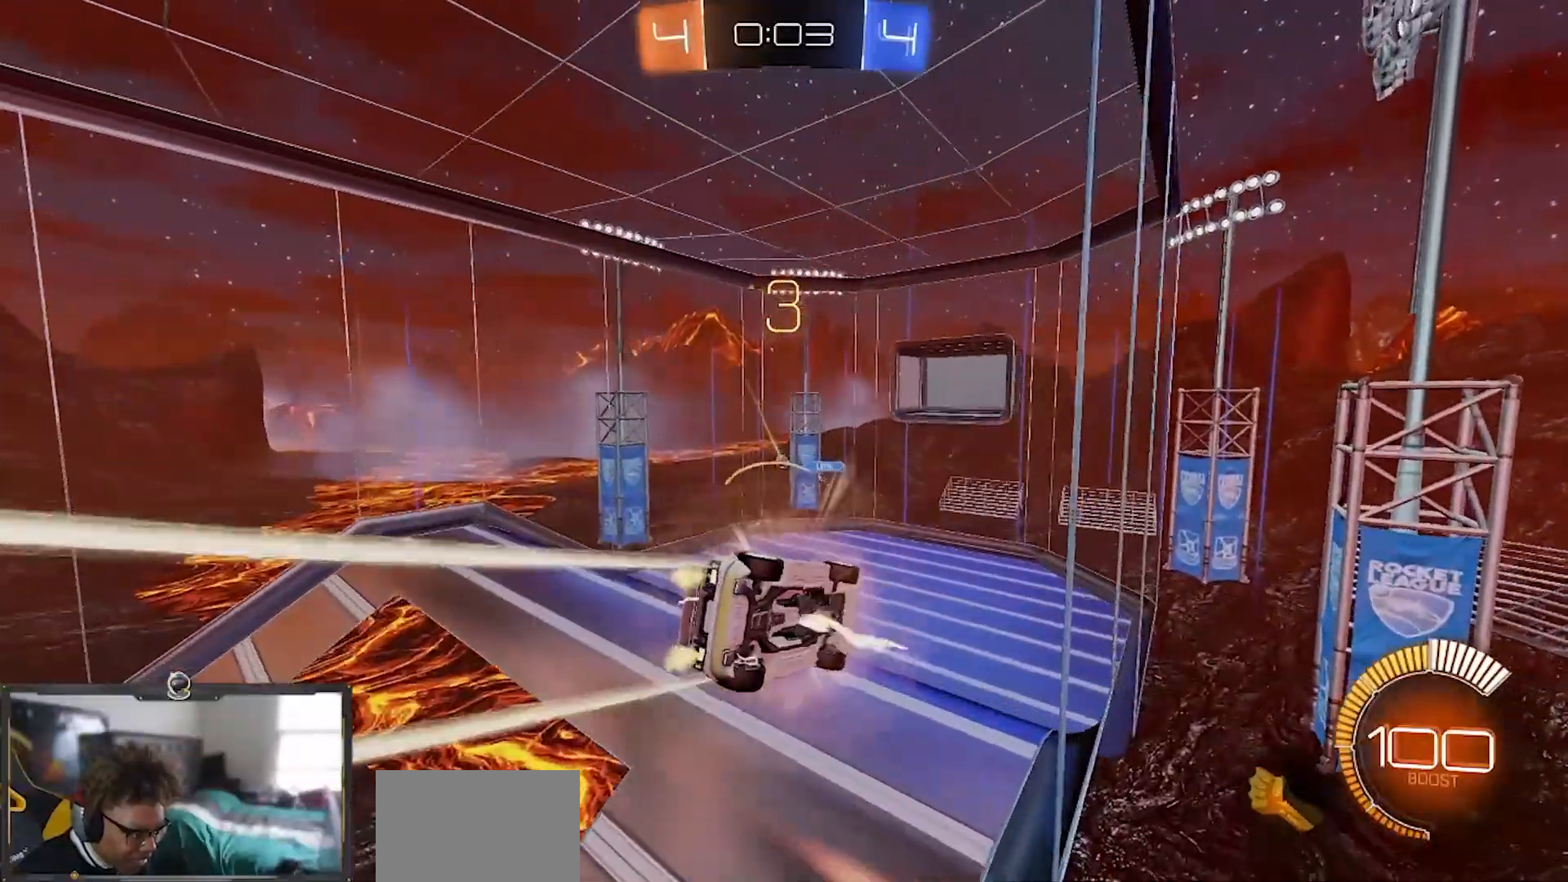
Gameplay with a controller (PlayStation layout); each line is a JSON object with the inputs held at the frame after it. "events" lists button and stick changes between this image and that frame as [ms after this image, input, new state], when the widget could be followed in between. Not read: START.
{"buttons": [], "left_stick": "right", "right_stick": "center", "events": [[117, "left_stick", "center"], [234, "left_stick", "right"], [468, "R2", "up"]]}
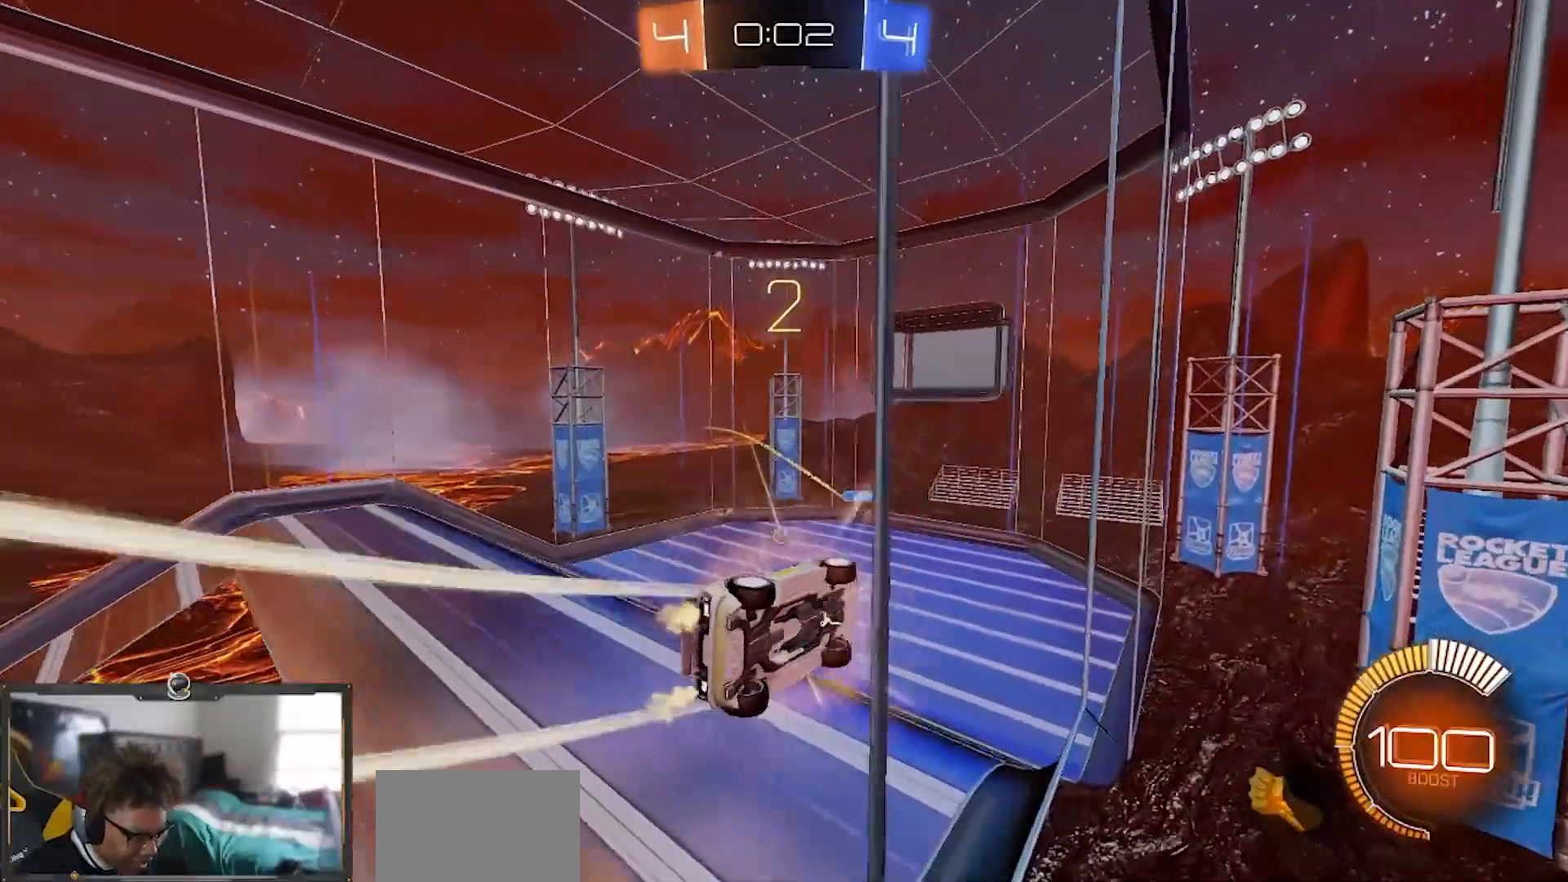
{"buttons": ["R2"], "left_stick": "center", "right_stick": "center", "events": [[50, "L2", "down"], [133, "L2", "up"], [133, "R2", "down"], [167, "left_stick", "center"], [300, "L2", "down"], [334, "R2", "up"], [400, "L2", "up"], [400, "R2", "down"]]}
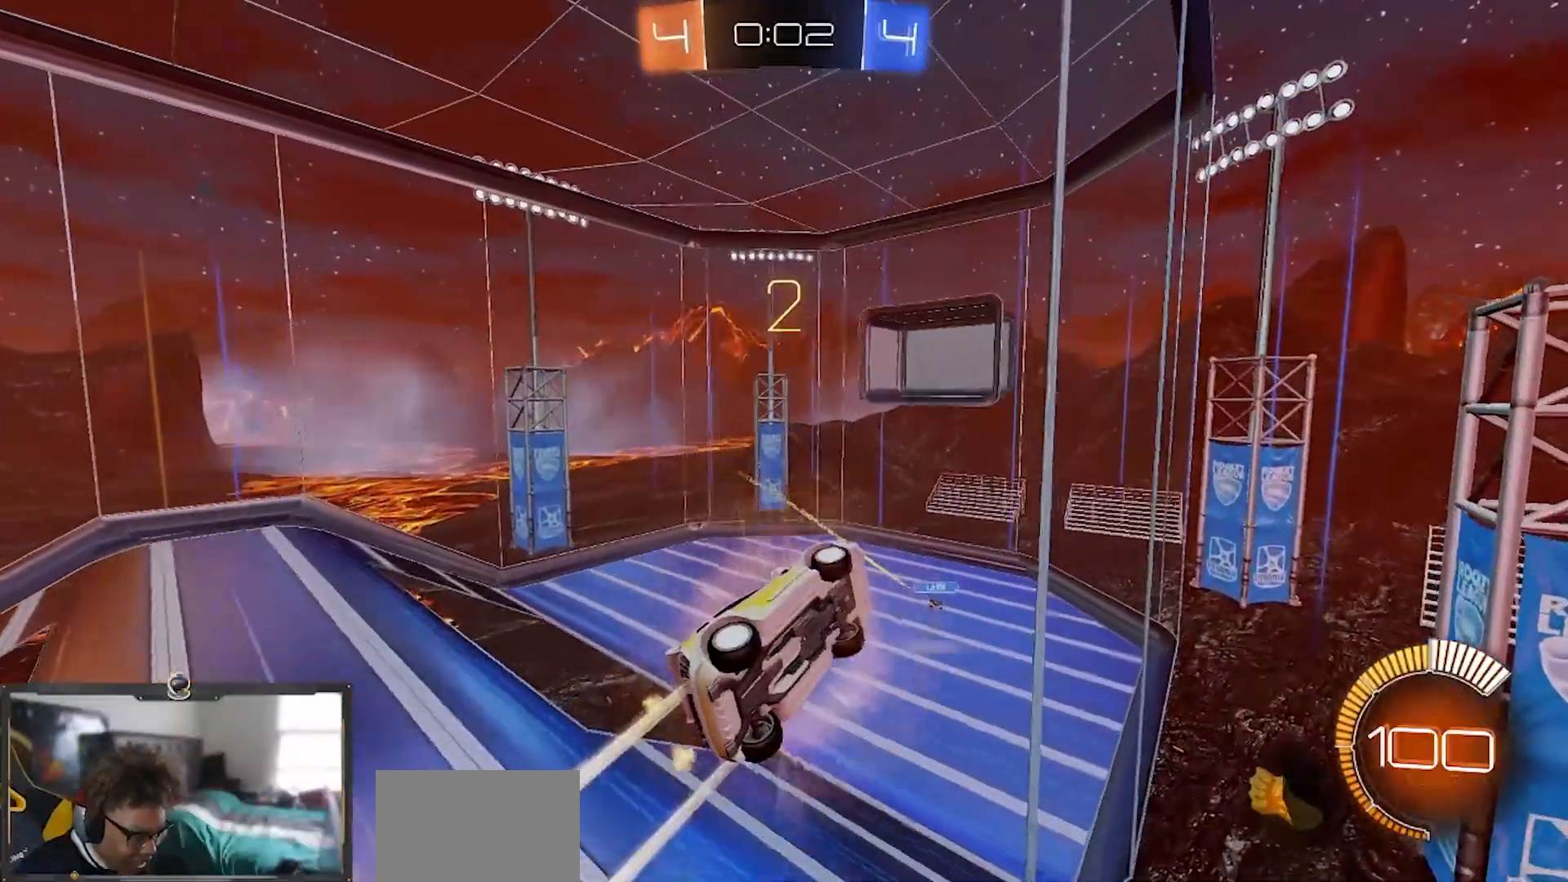
{"buttons": ["R2"], "left_stick": "center", "right_stick": "center", "events": [[67, "left_stick", "left"], [151, "R2", "up"], [167, "L2", "down"], [217, "left_stick", "center"], [267, "R2", "down"], [301, "L2", "up"], [301, "left_stick", "left"], [501, "left_stick", "center"]]}
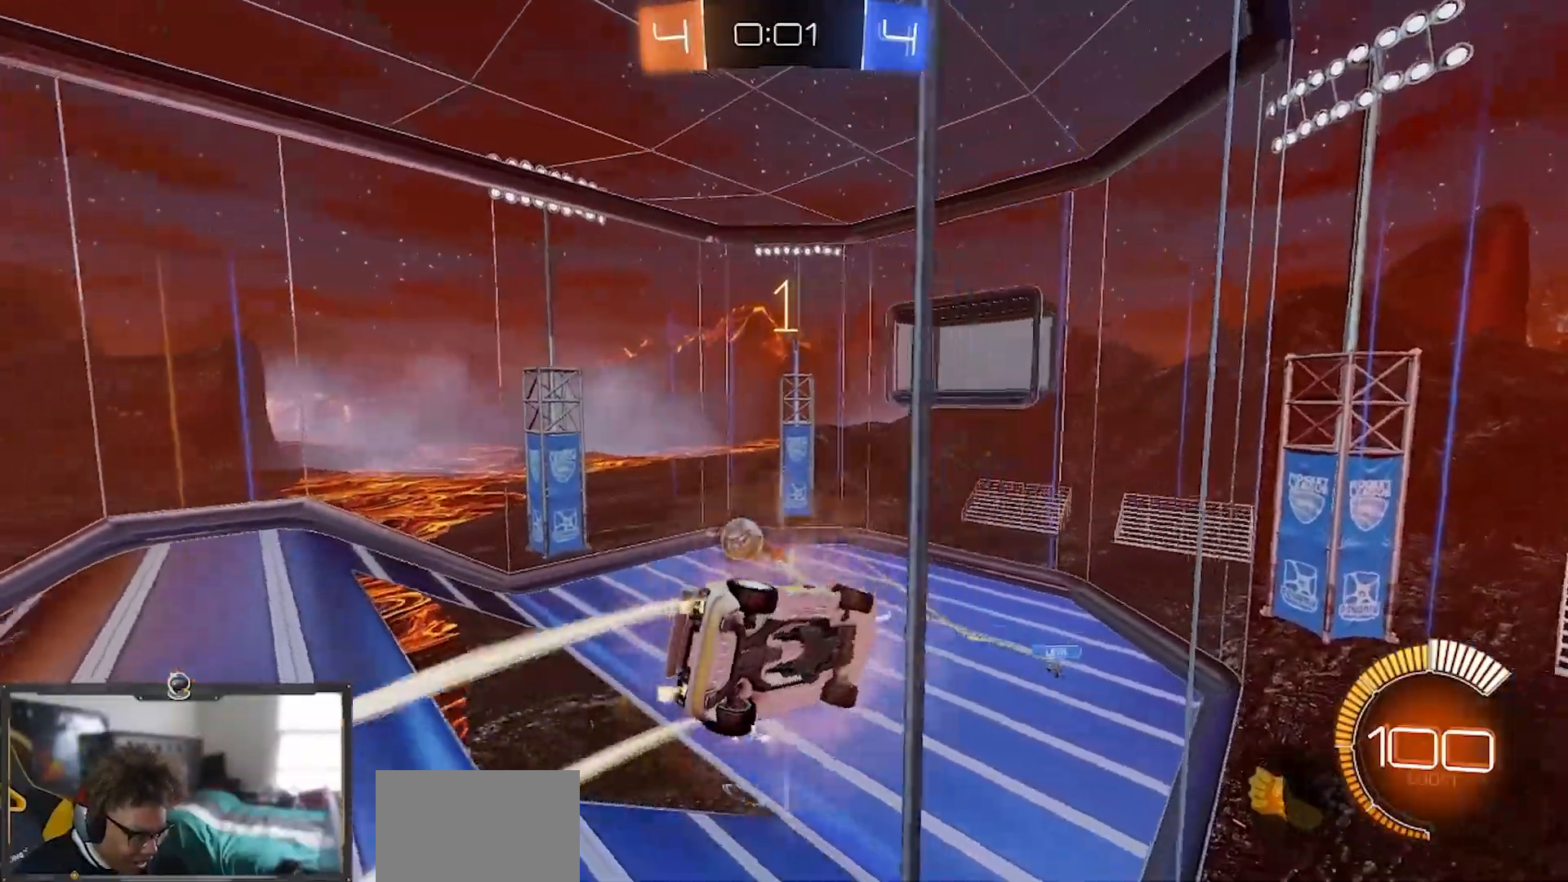
{"buttons": ["L2"], "left_stick": "center", "right_stick": "center", "events": [[117, "L2", "down"], [117, "R2", "up"], [133, "left_stick", "right"], [234, "left_stick", "down-left"], [334, "left_stick", "center"]]}
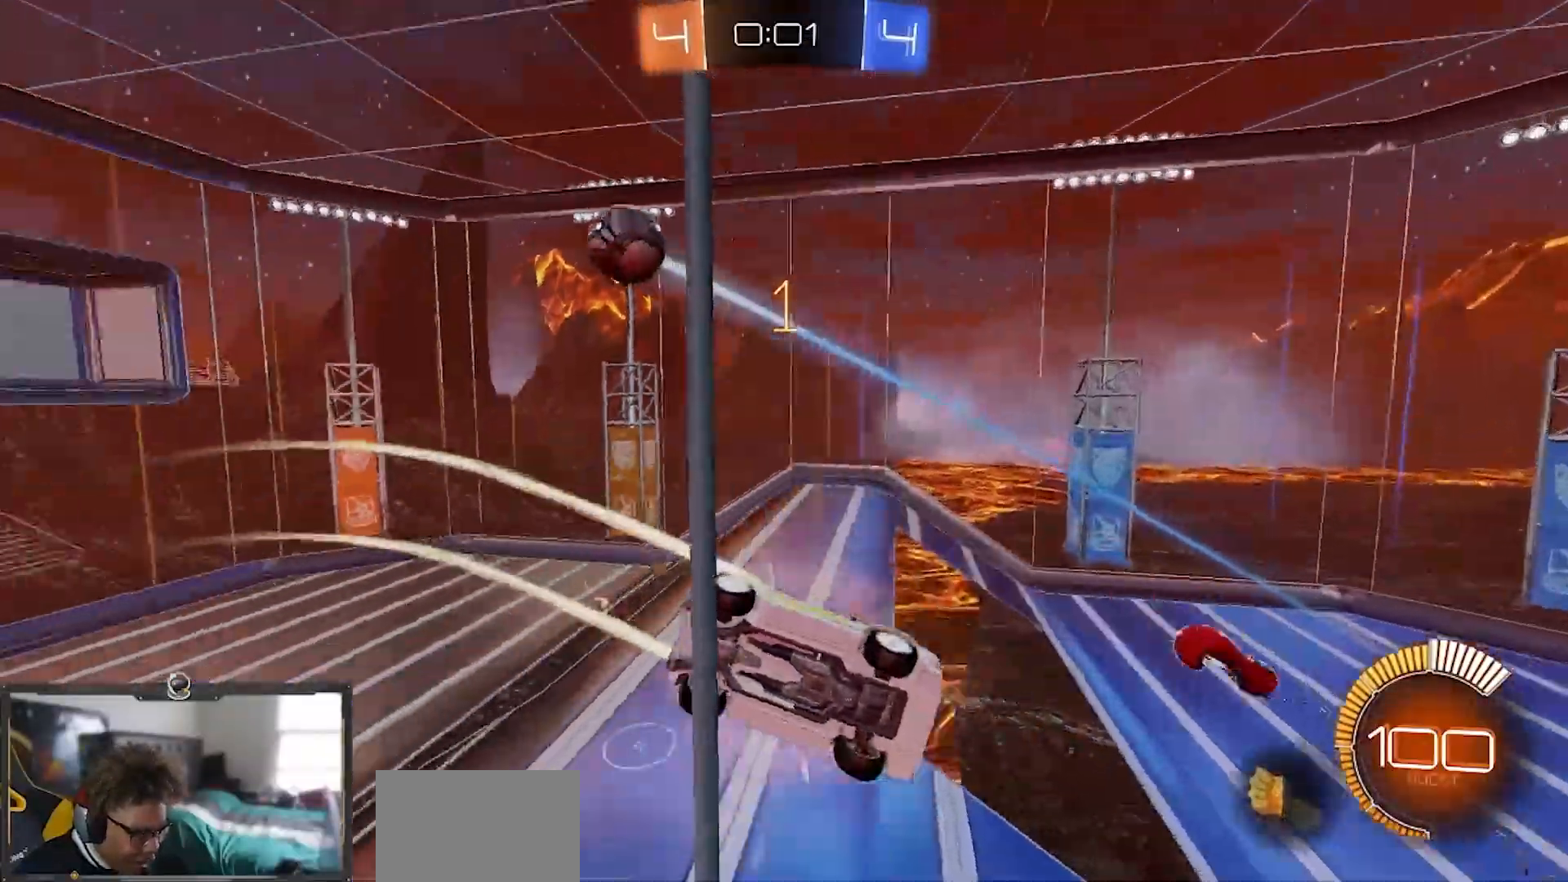
{"buttons": ["CROSS", "L2", "R2"], "left_stick": "down", "right_stick": "center", "events": [[134, "left_stick", "right"], [251, "CROSS", "down"], [267, "left_stick", "down-left"], [334, "CROSS", "up"], [384, "CROSS", "down"], [401, "left_stick", "down"], [418, "R2", "down"]]}
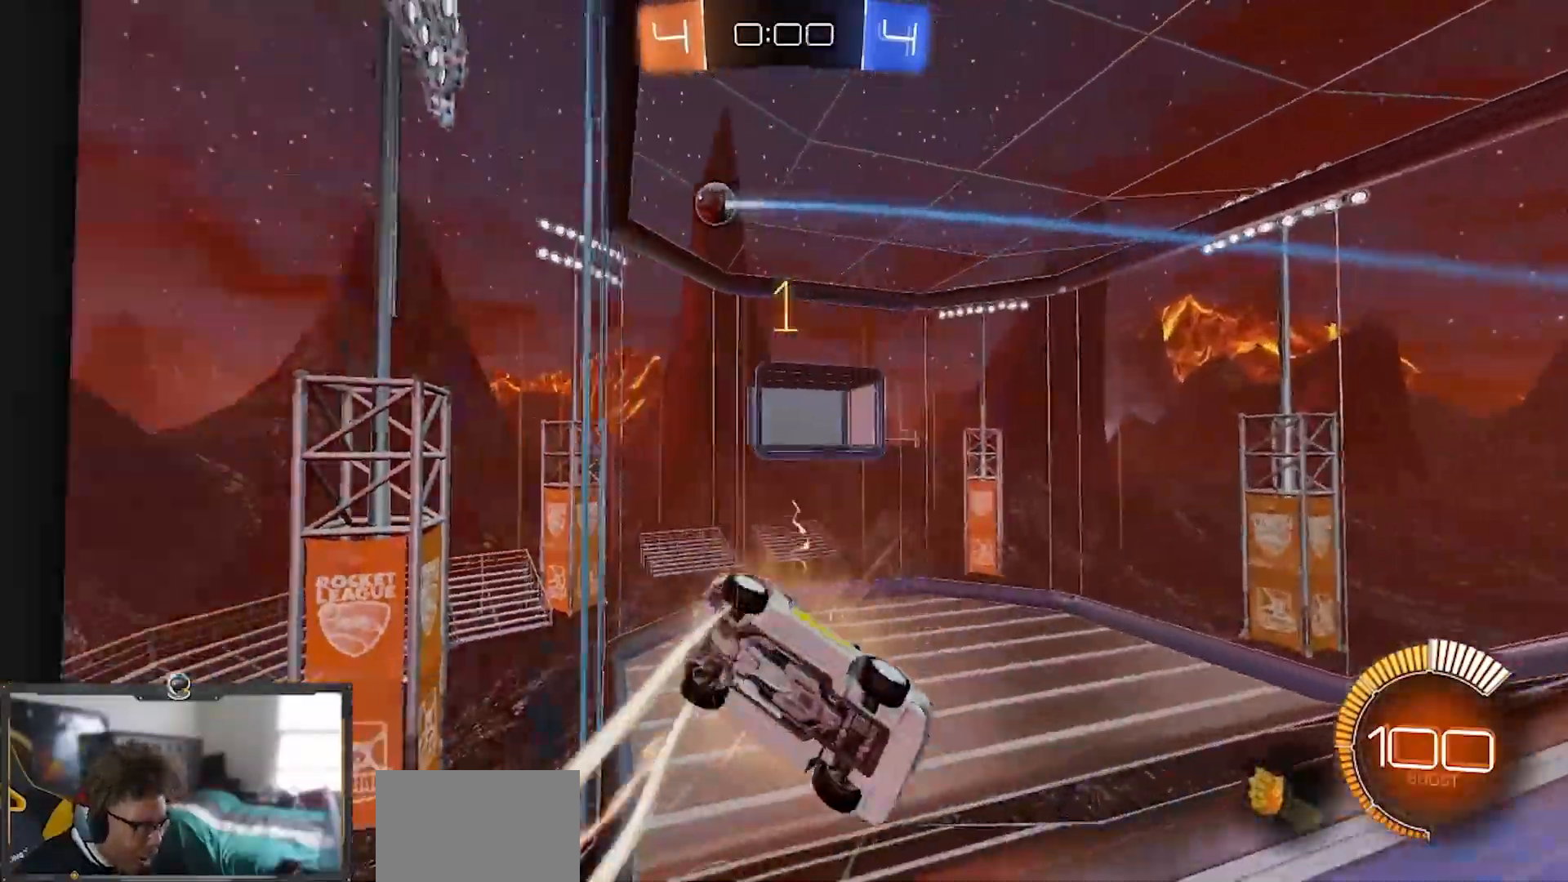
{"buttons": ["L2", "R1", "R2"], "left_stick": "up", "right_stick": "center", "events": [[200, "R1", "down"], [217, "CROSS", "up"], [217, "left_stick", "up"]]}
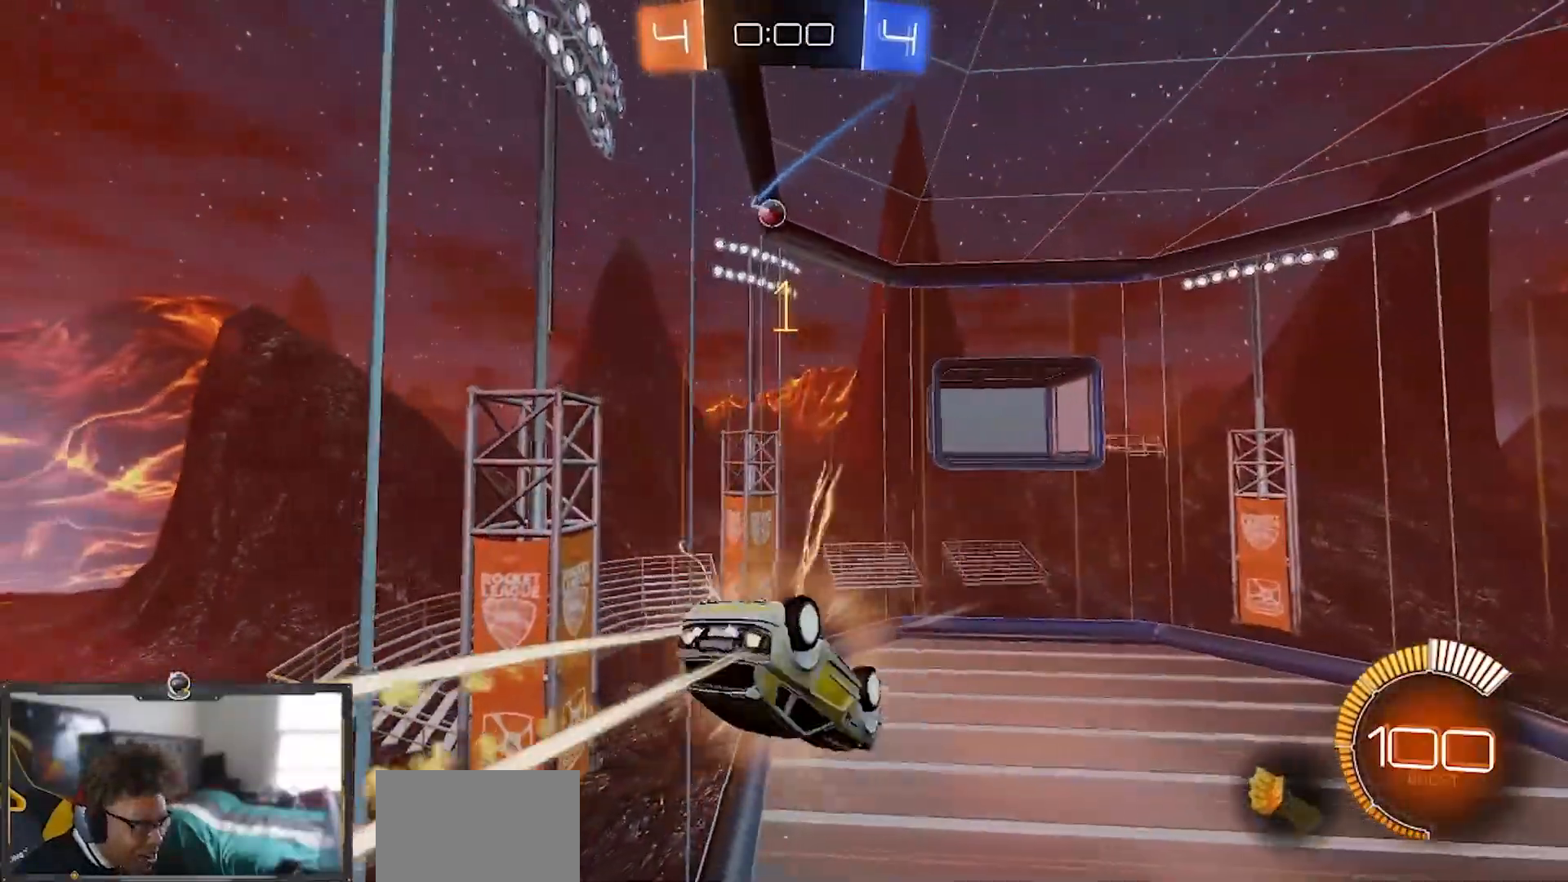
{"buttons": ["R1", "R2"], "left_stick": "down-left", "right_stick": "center", "events": [[151, "L2", "up"], [201, "L1", "down"], [201, "left_stick", "left"], [334, "L1", "up"], [334, "left_stick", "center"], [484, "left_stick", "down-left"]]}
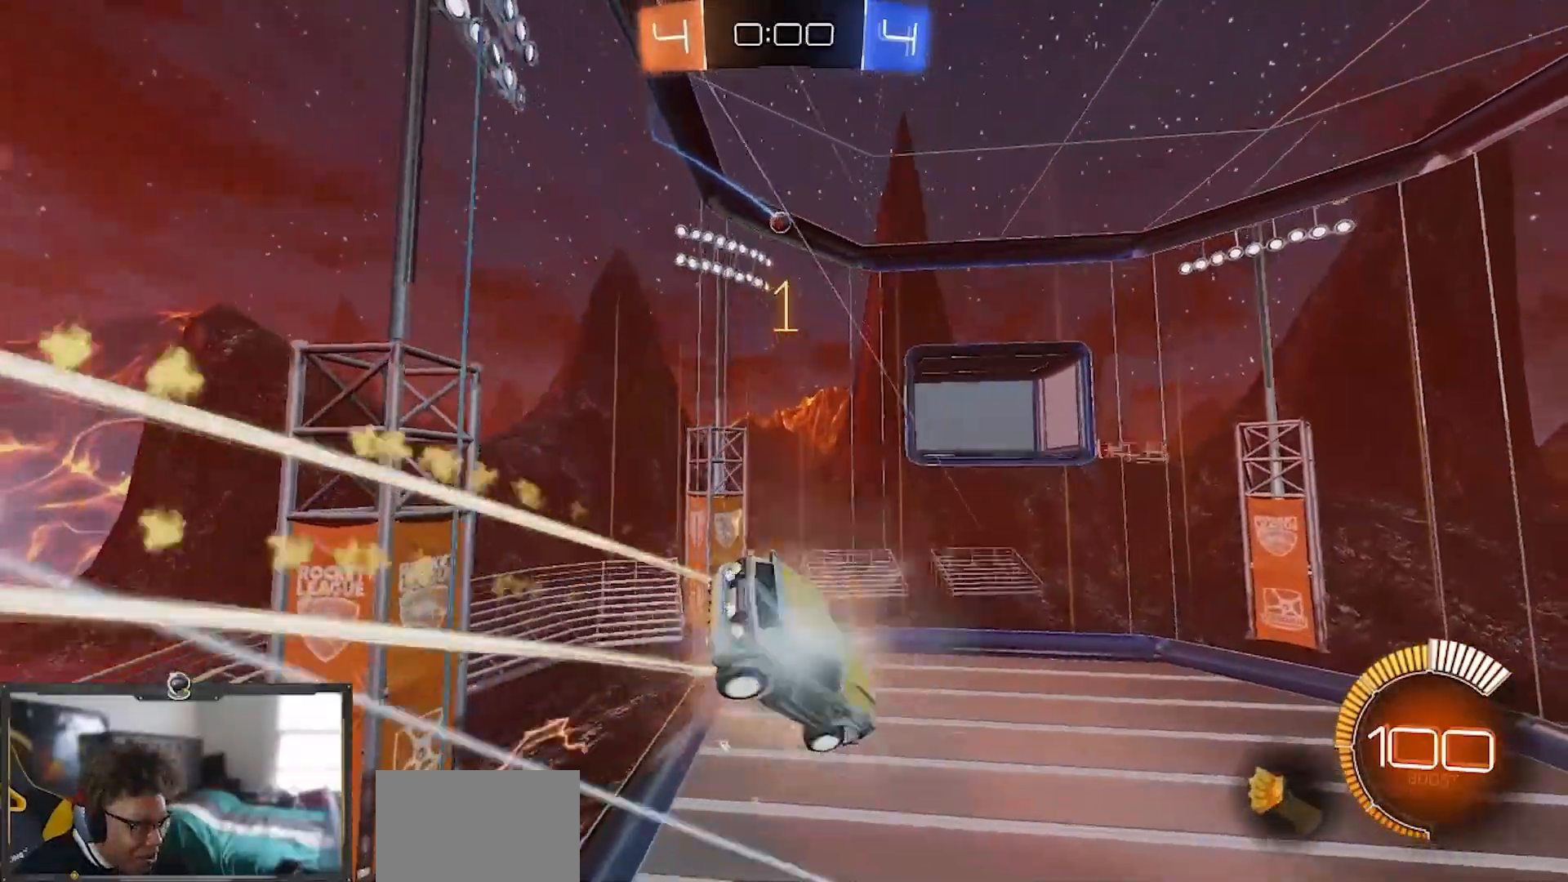
{"buttons": ["R2"], "left_stick": "down", "right_stick": "center", "events": [[117, "left_stick", "center"], [234, "left_stick", "down"], [317, "R1", "up"], [367, "left_stick", "center"], [450, "left_stick", "down"]]}
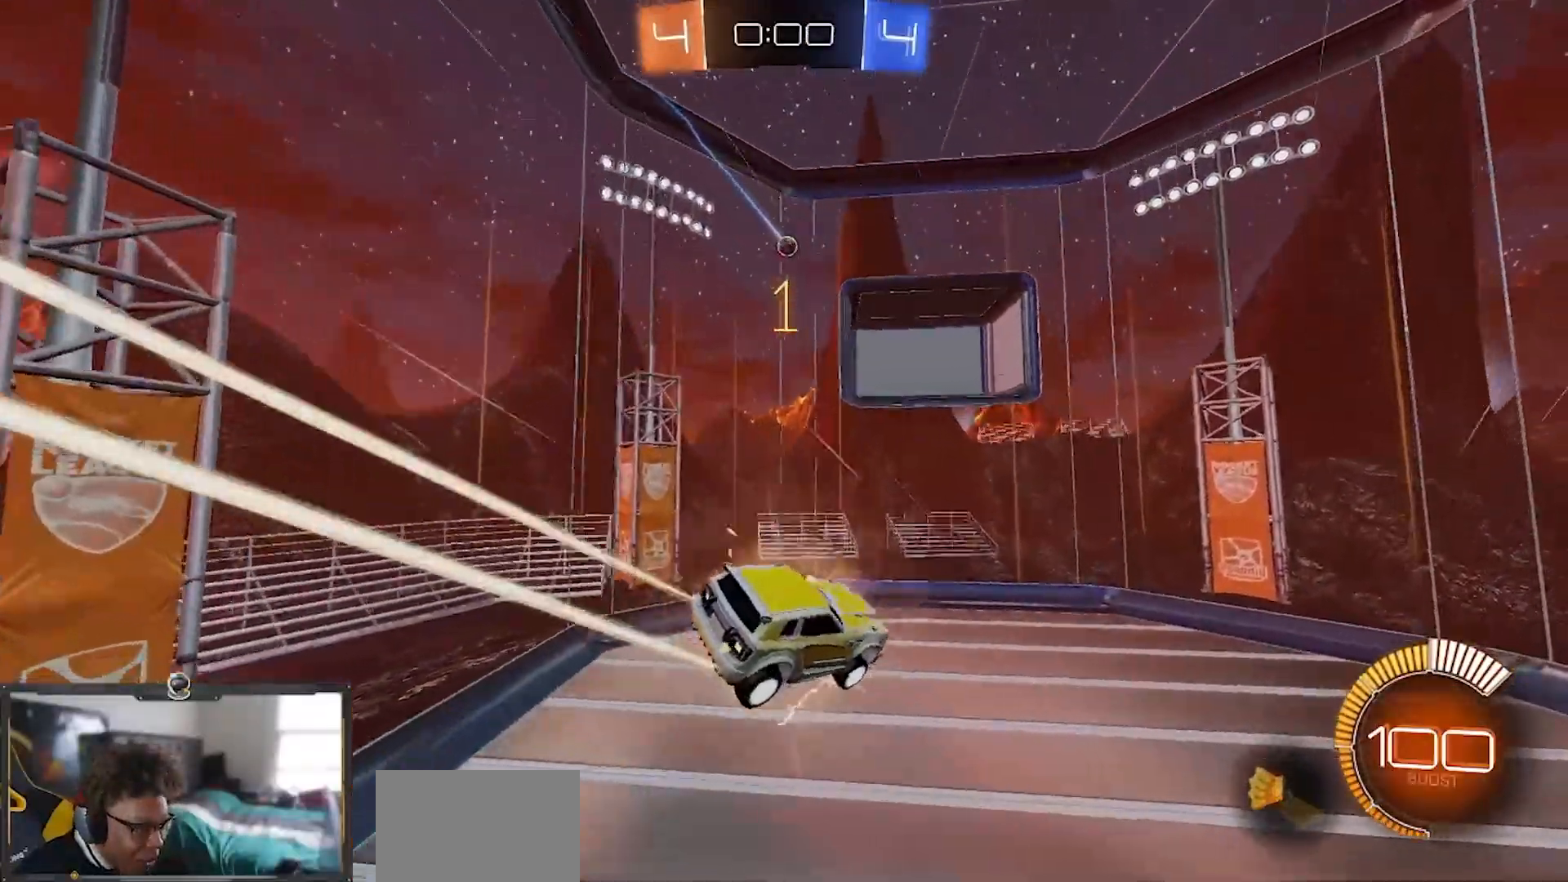
{"buttons": ["R1", "R2"], "left_stick": "center", "right_stick": "center", "events": [[84, "left_stick", "center"], [367, "R1", "down"]]}
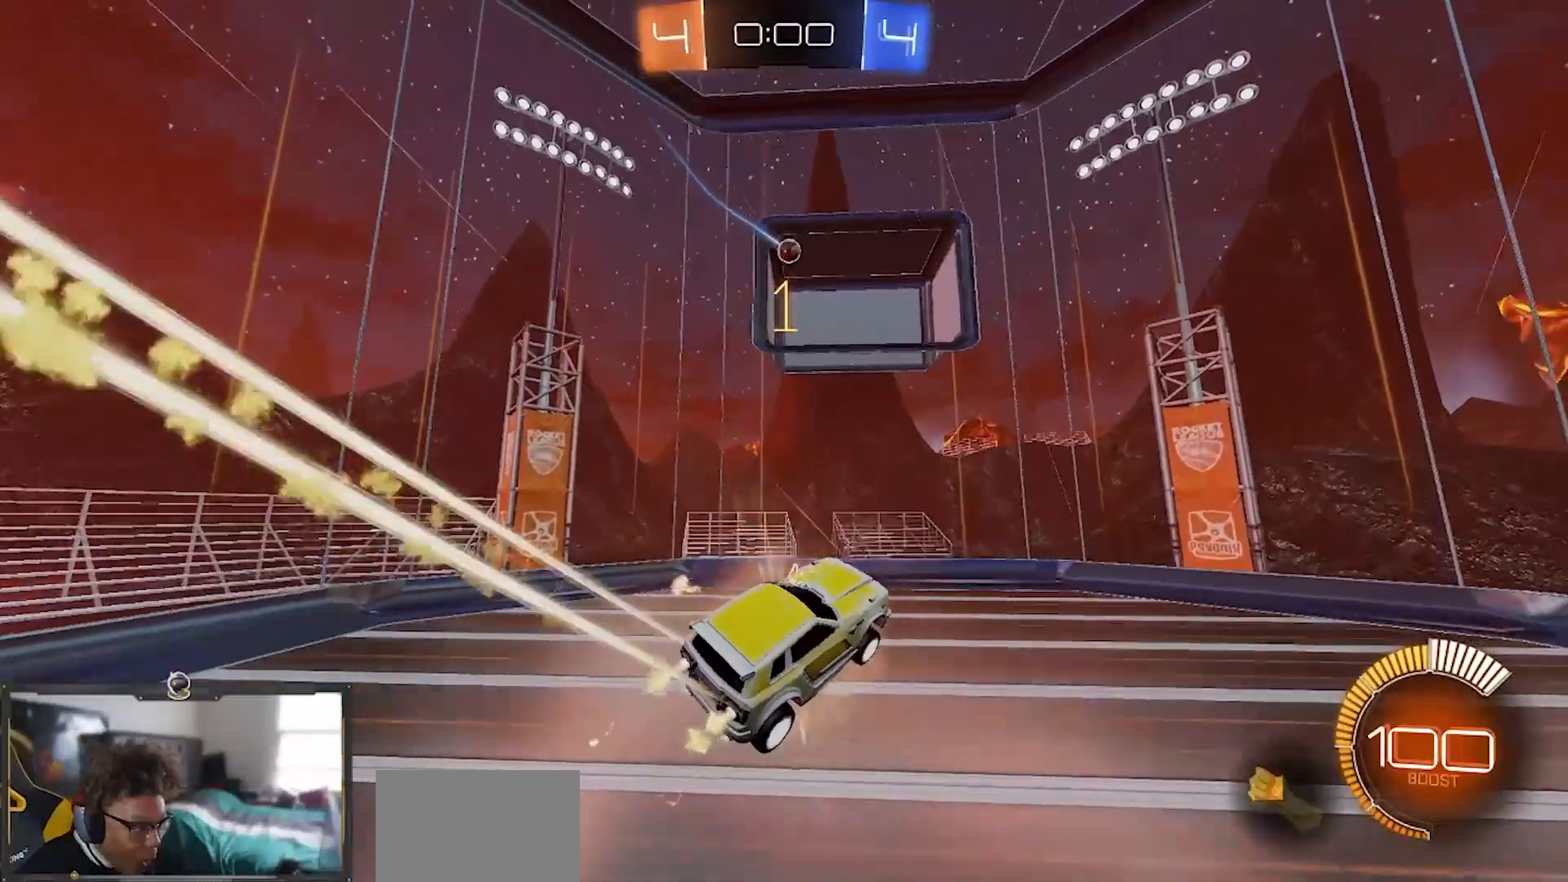
{"buttons": ["R2"], "left_stick": "center", "right_stick": "center", "events": [[384, "R1", "up"]]}
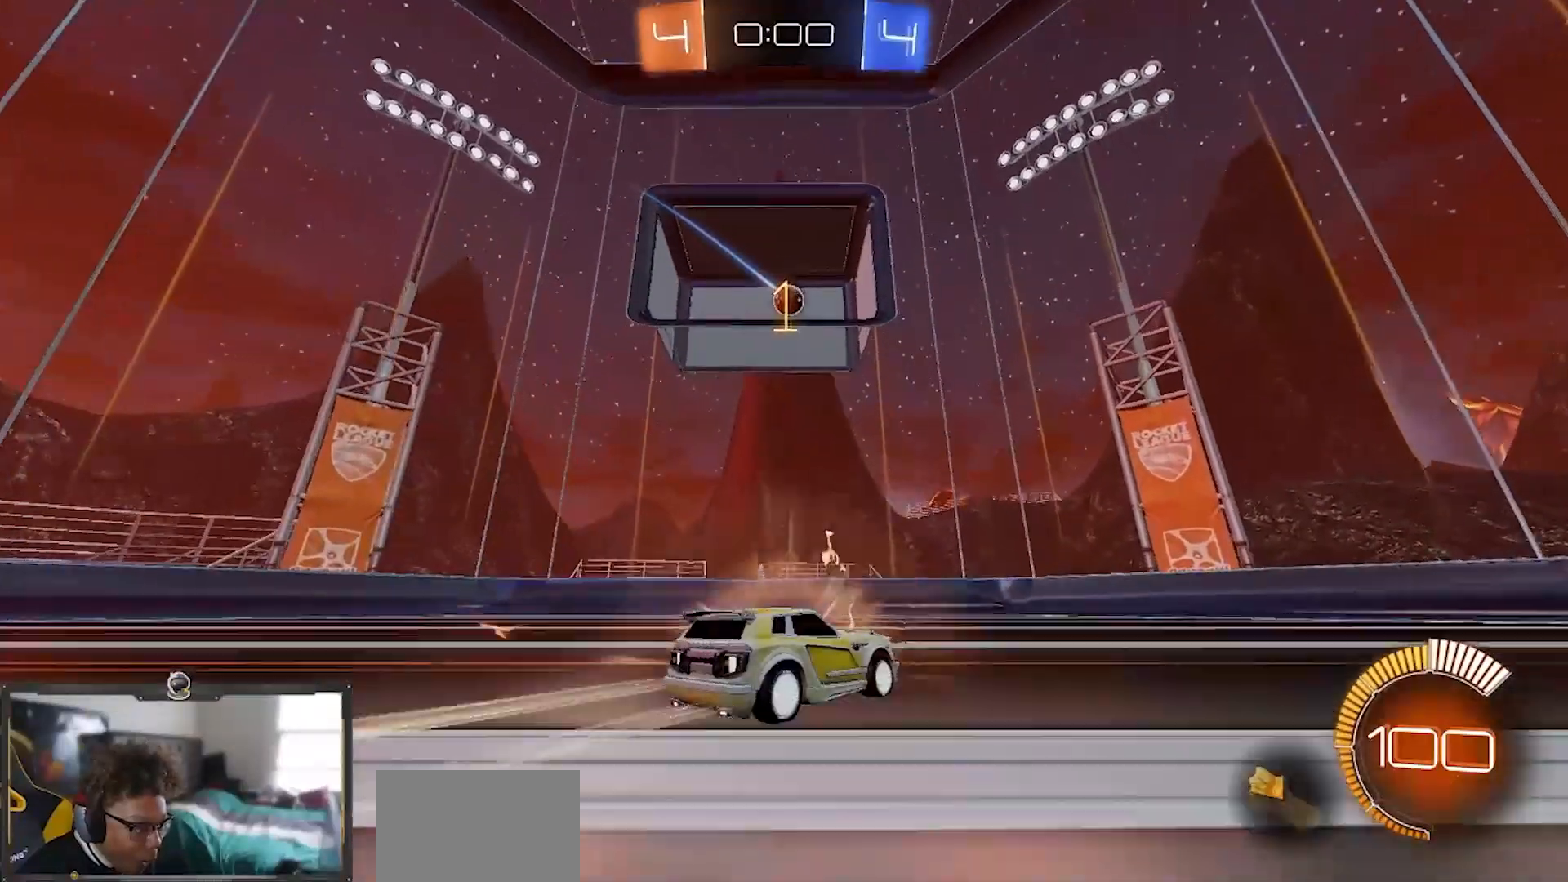
{"buttons": ["R1", "R2"], "left_stick": "center", "right_stick": "center"}
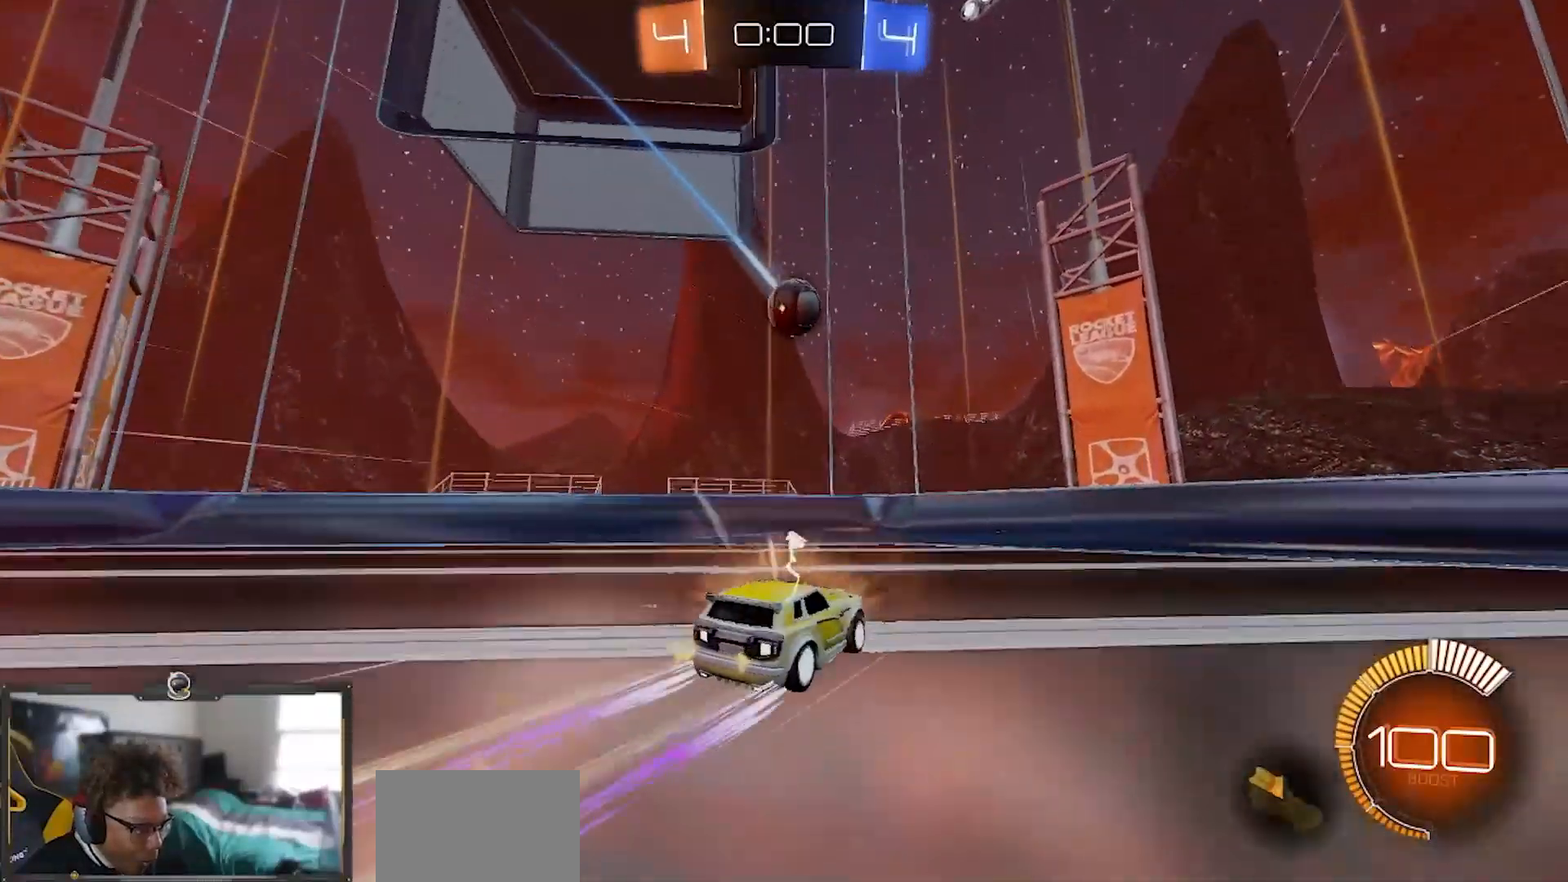
{"buttons": ["CROSS", "R2"], "left_stick": "down-right", "right_stick": "center", "events": [[100, "R1", "up"], [167, "CROSS", "down"], [183, "left_stick", "down"], [317, "CROSS", "up"], [367, "CROSS", "down"], [367, "left_stick", "center"], [467, "left_stick", "down-right"]]}
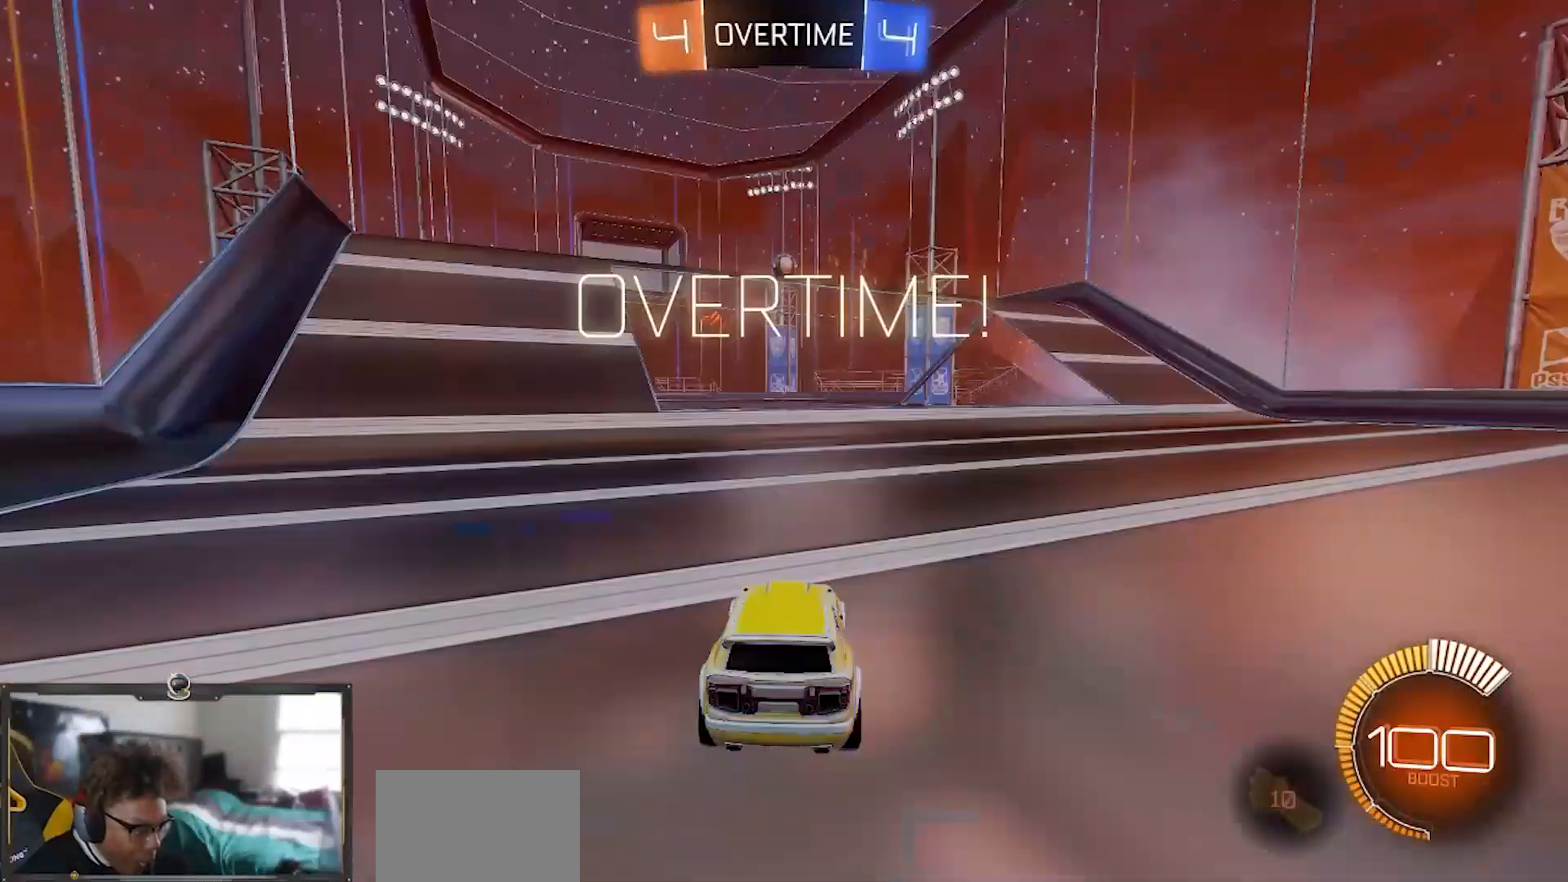
{"buttons": ["R2"], "left_stick": "center", "right_stick": "center", "events": [[117, "left_stick", "right"], [134, "CROSS", "up"], [251, "left_stick", "center"]]}
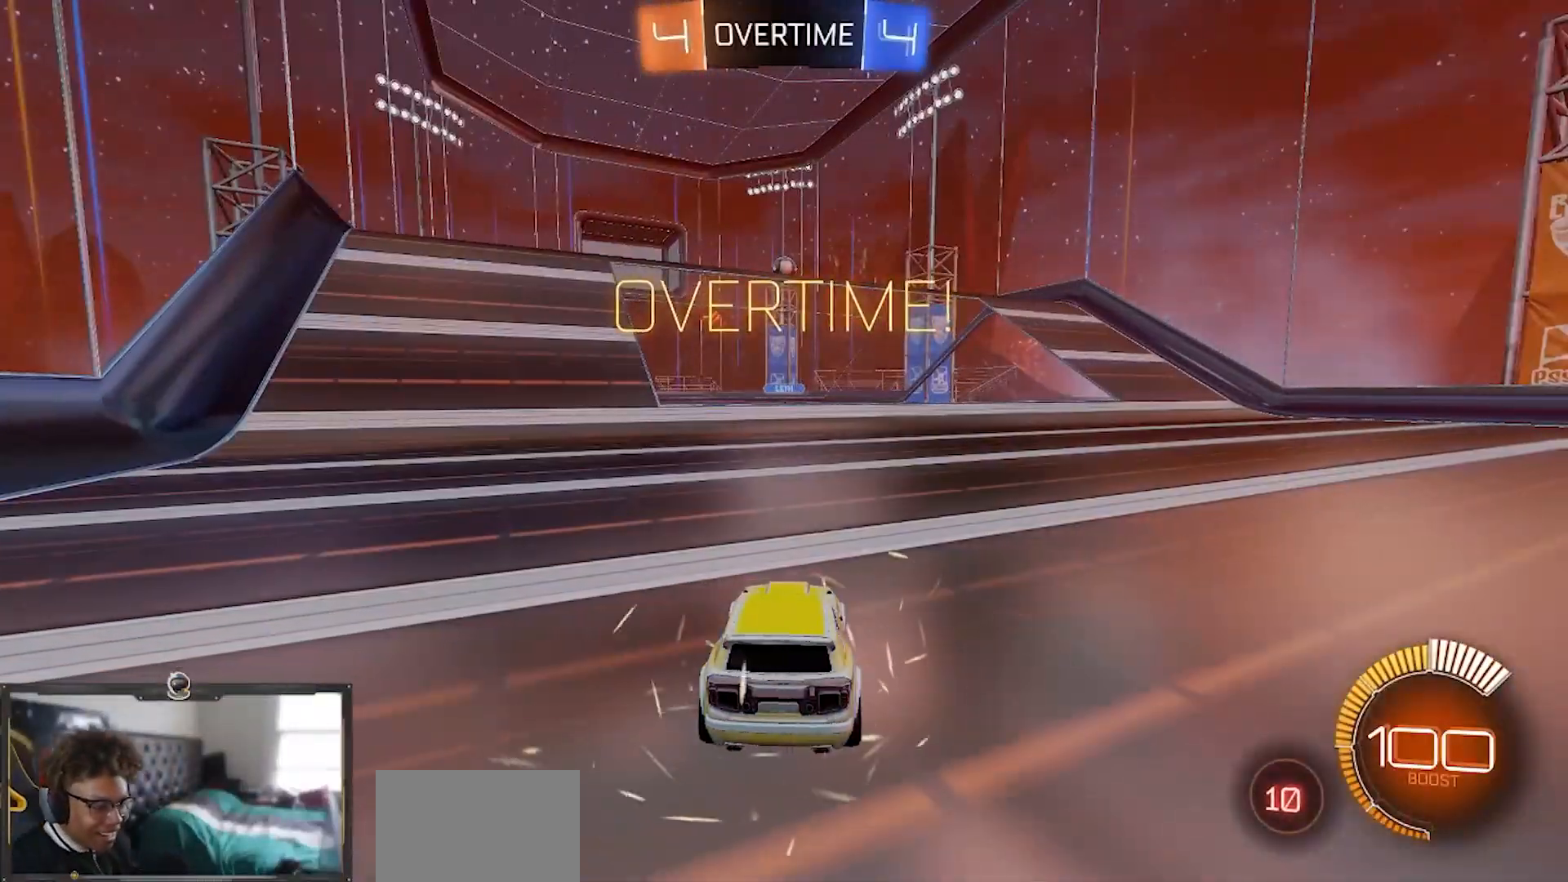
{"buttons": [], "left_stick": "center", "right_stick": "center", "events": [[334, "R2", "up"]]}
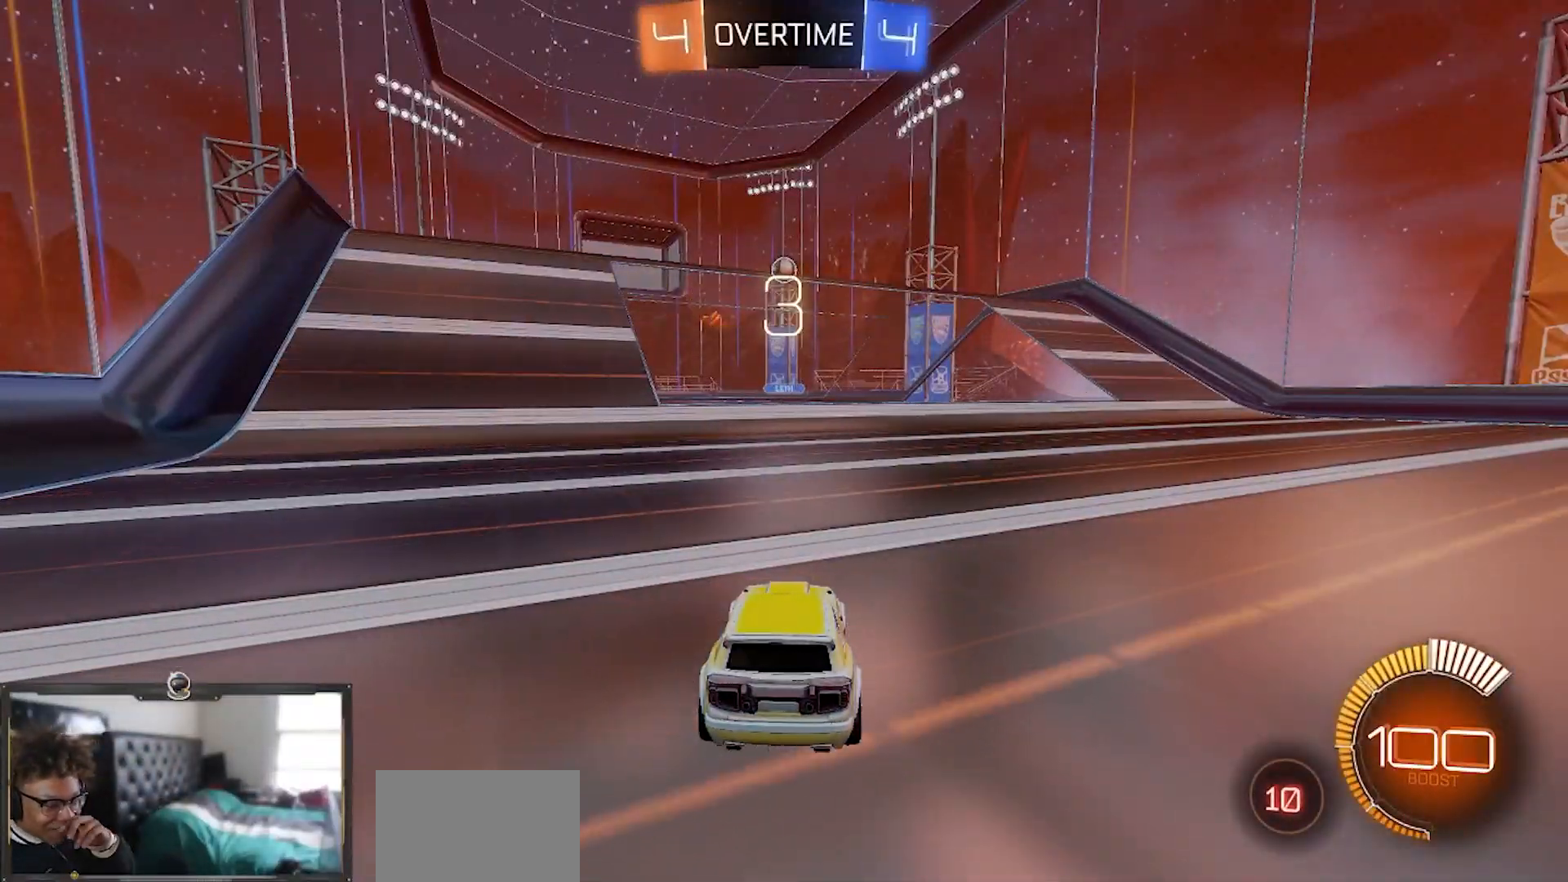
{"buttons": ["CROSS"], "left_stick": "right", "right_stick": "center", "events": [[484, "left_stick", "right"], [501, "CROSS", "down"]]}
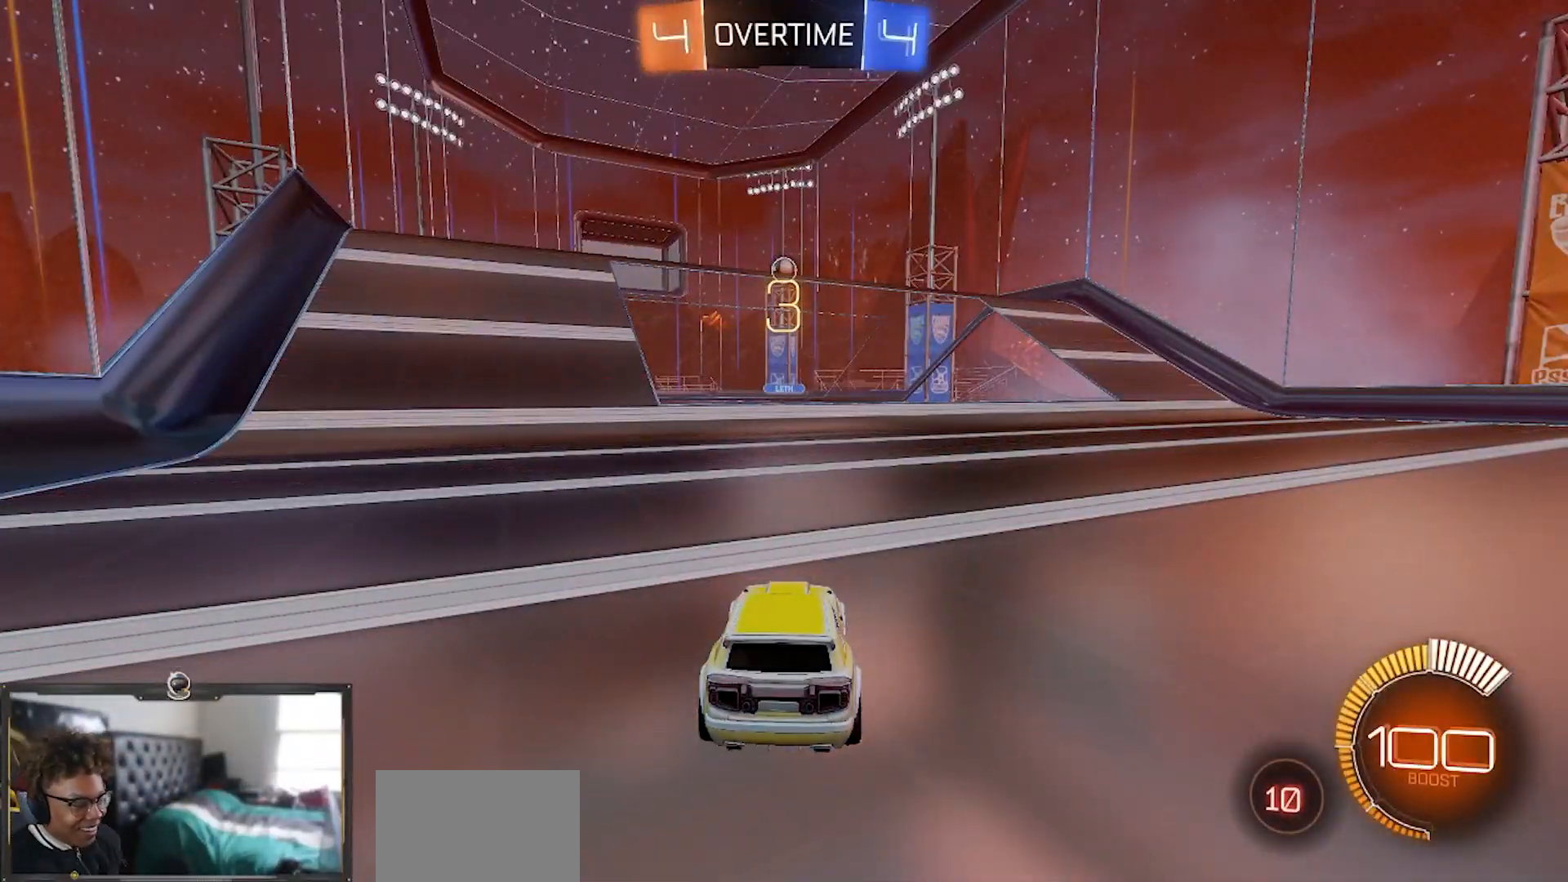
{"buttons": [], "left_stick": "center", "right_stick": "center", "events": [[100, "CROSS", "up"], [133, "L3", "down"], [234, "L3", "up"], [334, "left_stick", "center"]]}
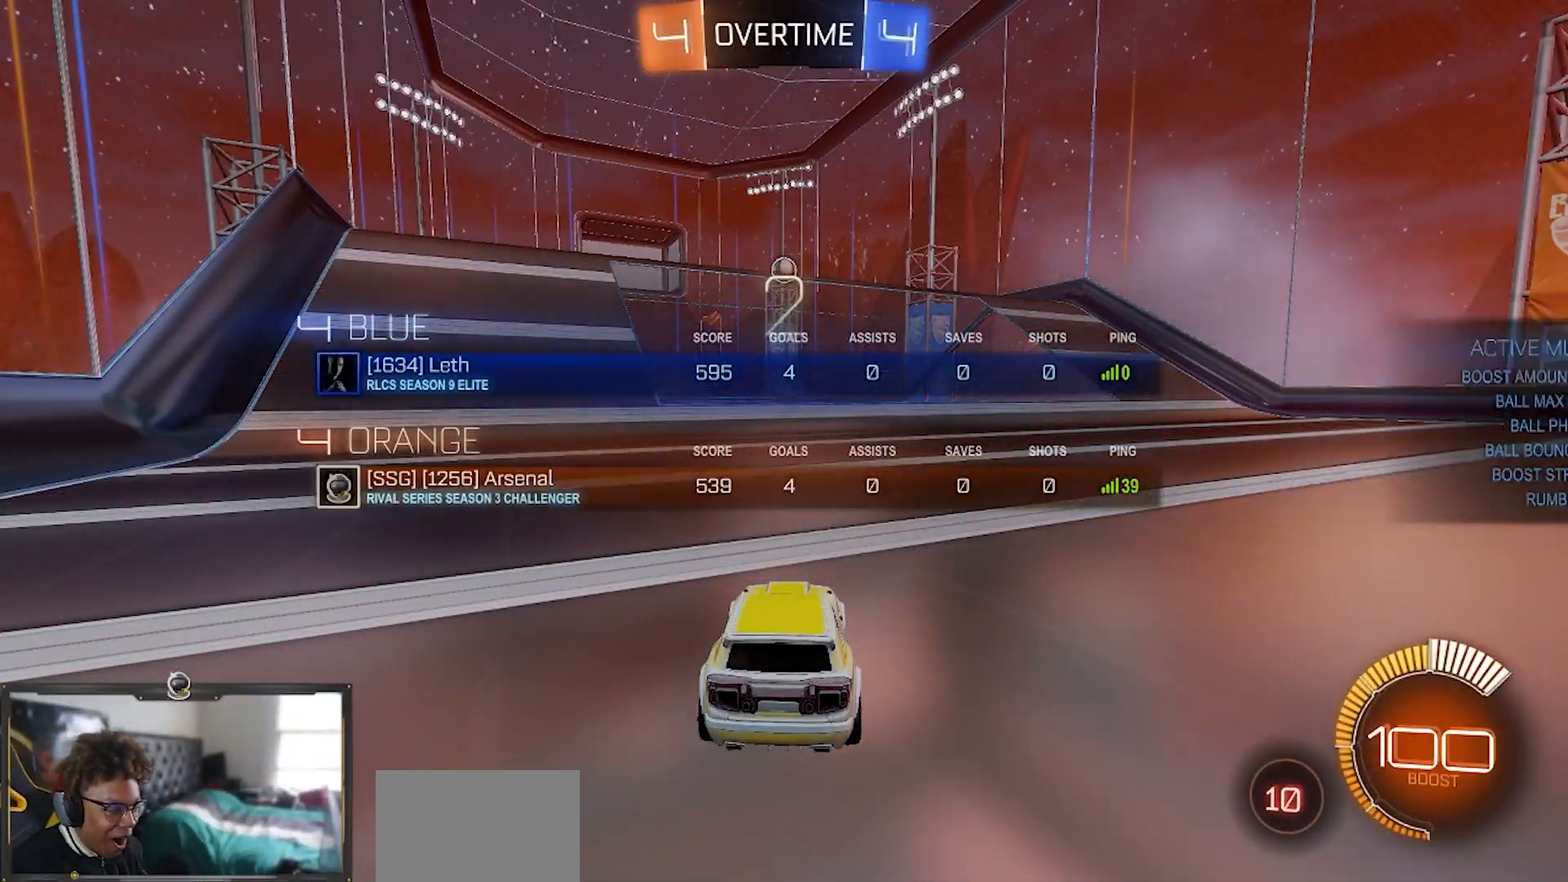
{"buttons": ["TRIANGLE", "R2"], "left_stick": "right", "right_stick": "center", "events": [[151, "left_stick", "down-right"], [167, "L3", "down"], [267, "left_stick", "center"], [301, "L3", "up"], [317, "left_stick", "up-right"], [384, "left_stick", "right"], [434, "R2", "down"], [484, "TRIANGLE", "down"]]}
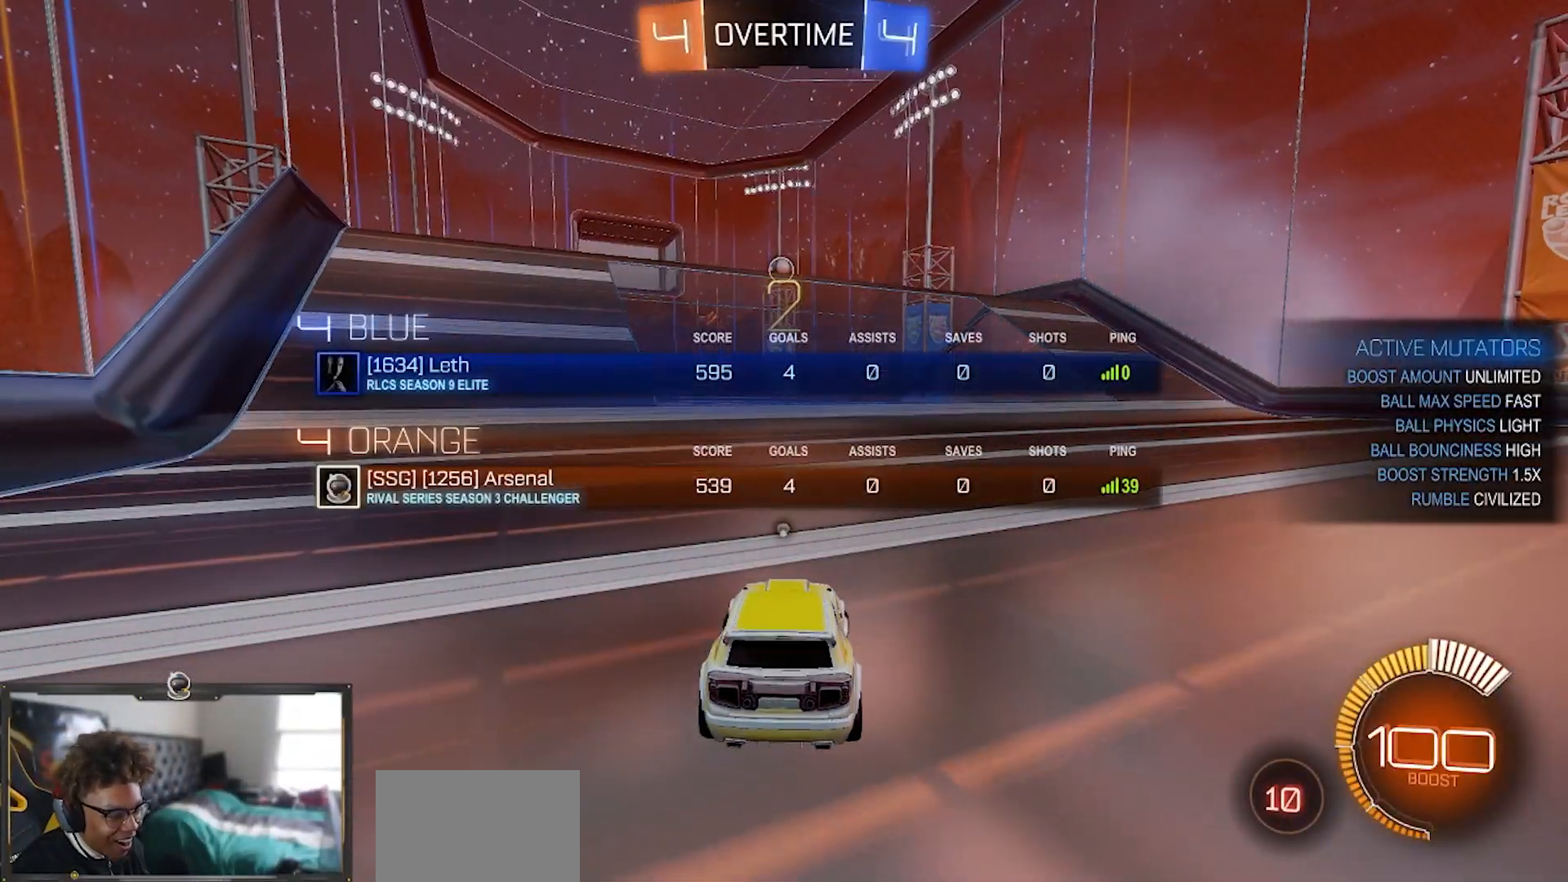
{"buttons": ["R1", "R2"], "left_stick": "right", "right_stick": "center", "events": [[100, "TRIANGLE", "up"], [150, "R1", "down"], [183, "TRIANGLE", "down"], [300, "TRIANGLE", "up"]]}
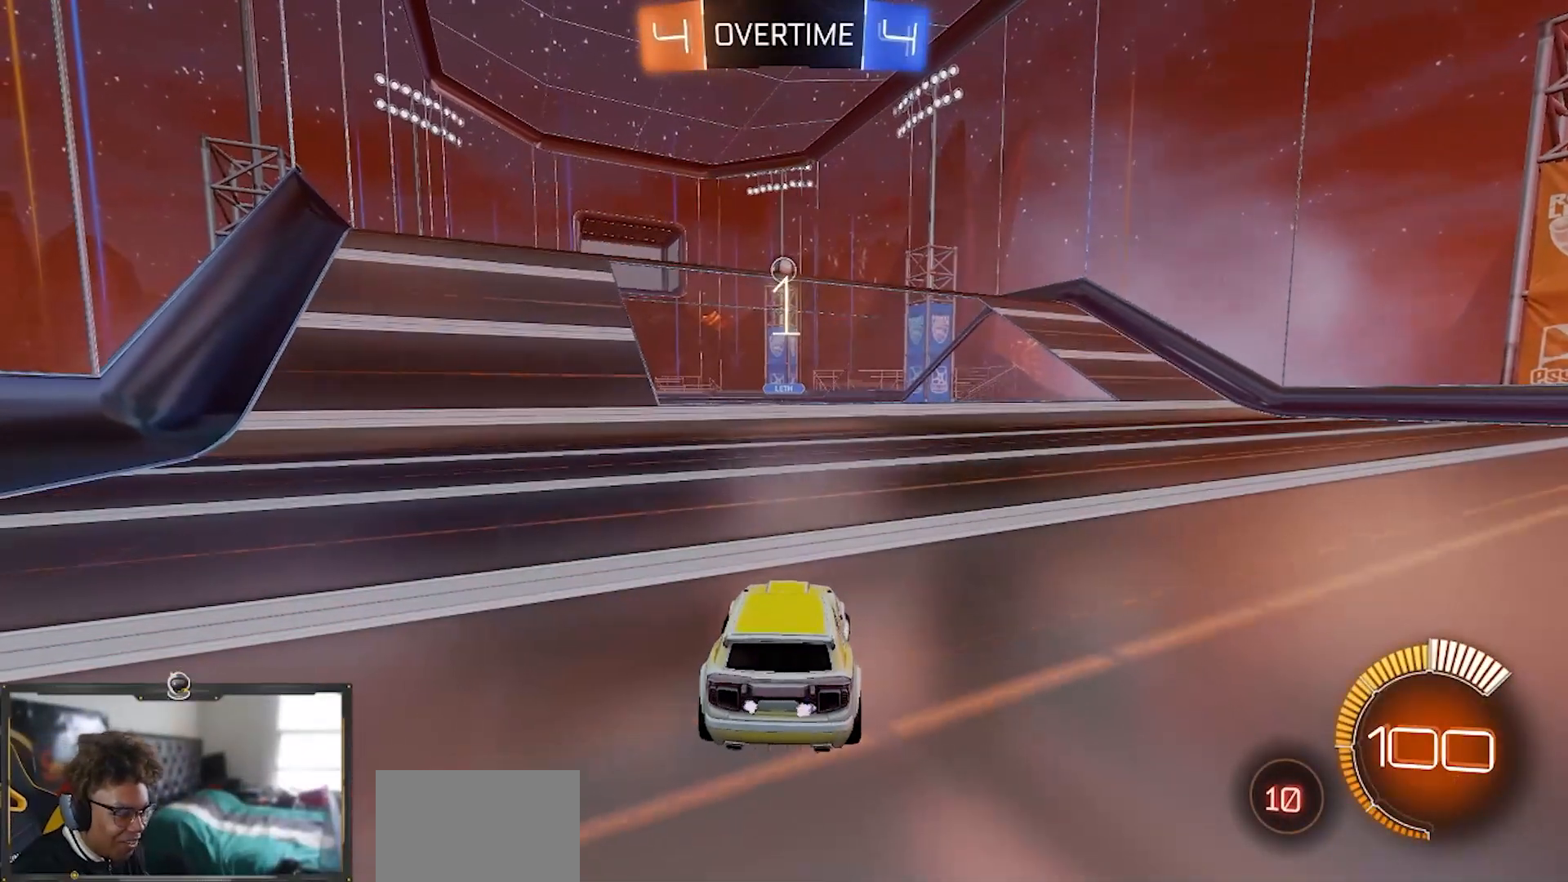
{"buttons": ["R1", "R2"], "left_stick": "center", "right_stick": "center", "events": [[101, "left_stick", "down-right"], [201, "left_stick", "center"]]}
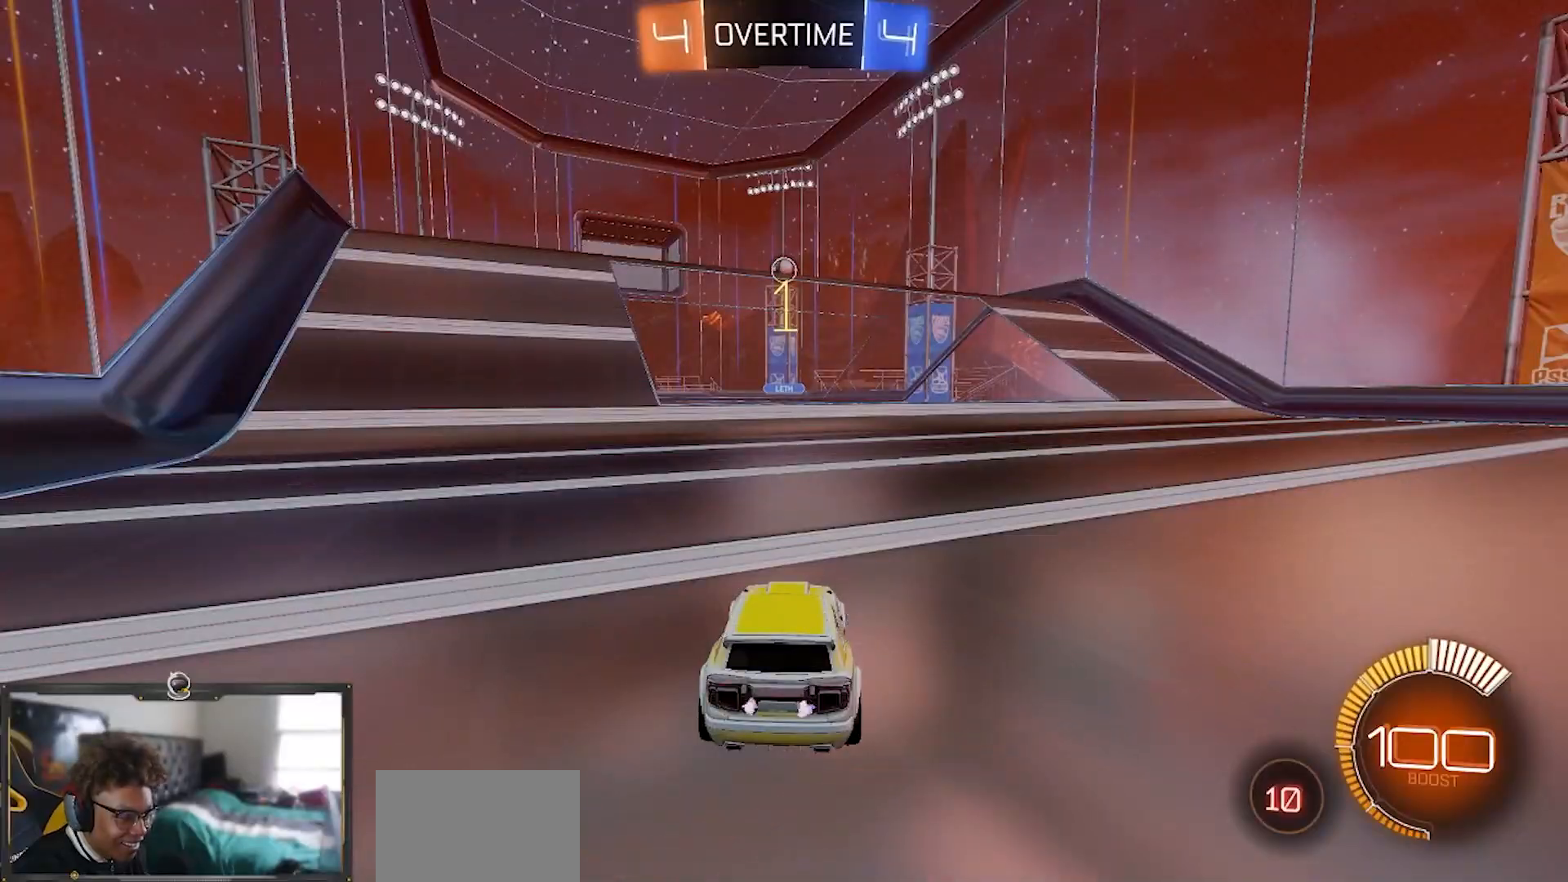
{"buttons": ["R1", "R2"], "left_stick": "center", "right_stick": "center", "events": []}
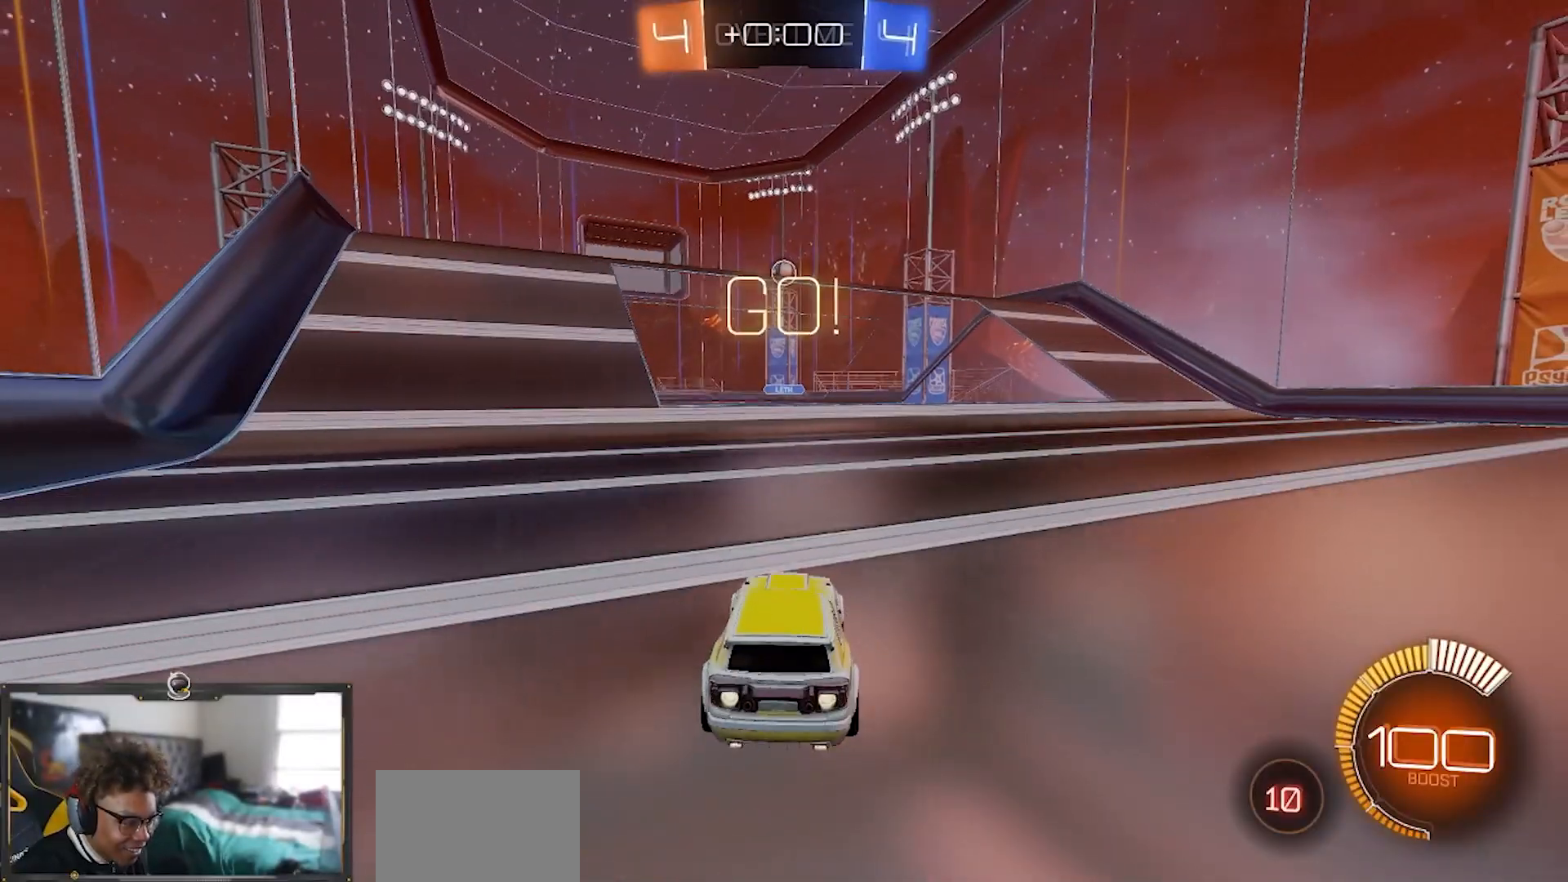
{"buttons": ["CROSS", "R1", "R2"], "left_stick": "down", "right_stick": "center", "events": [[151, "left_stick", "down"], [167, "CROSS", "down"], [284, "CROSS", "up"], [301, "left_stick", "center"], [367, "CROSS", "down"], [367, "left_stick", "down"]]}
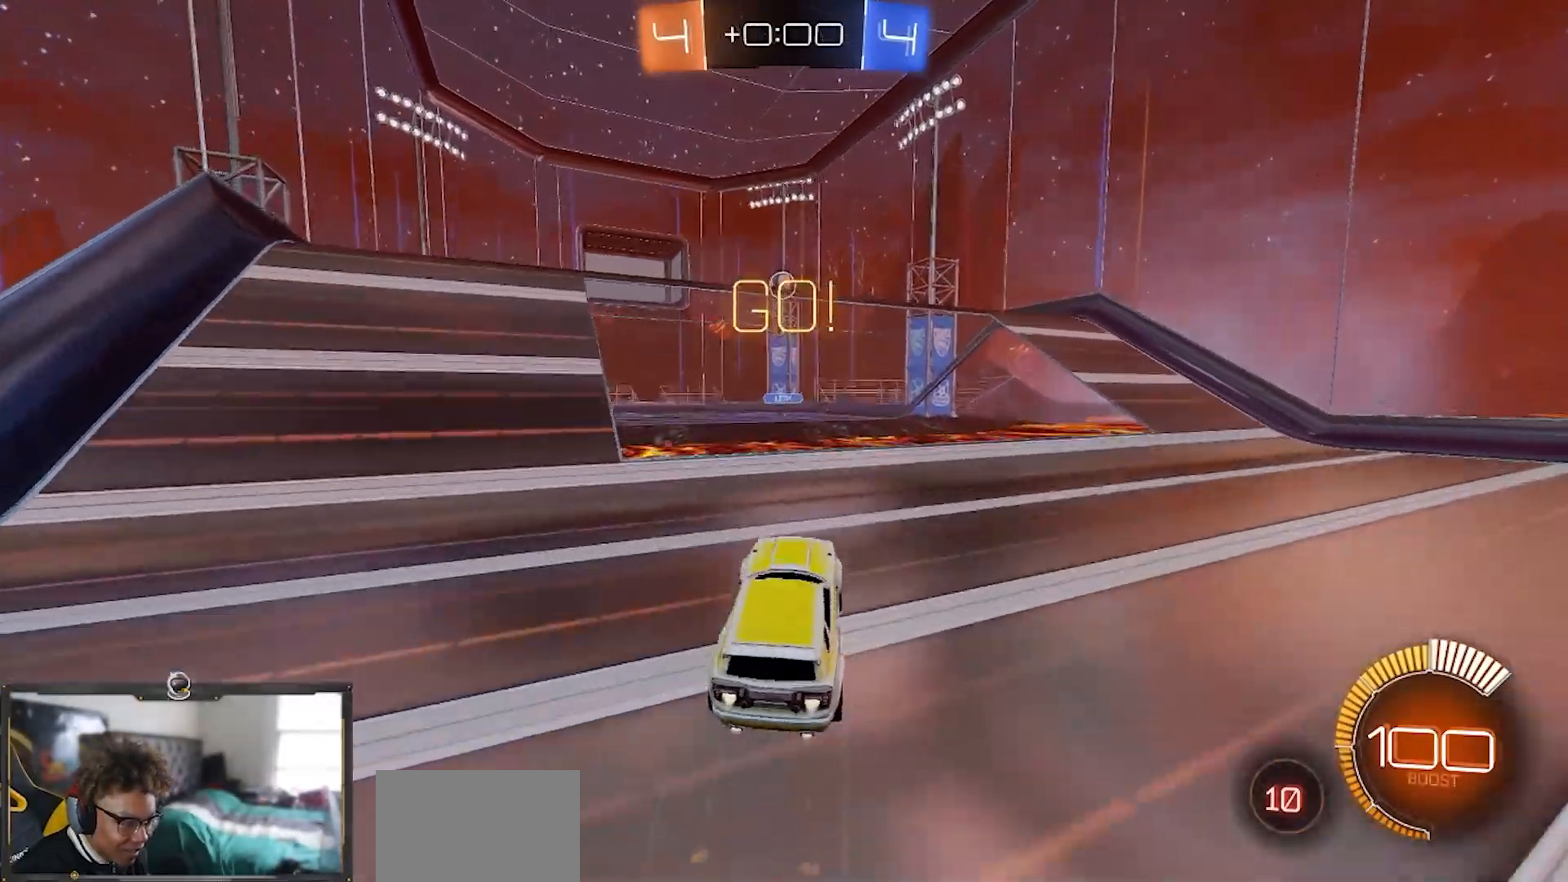
{"buttons": ["R2"], "left_stick": "down", "right_stick": "center", "events": [[34, "CROSS", "up"], [67, "left_stick", "left"], [134, "left_stick", "center"], [217, "left_stick", "down-right"], [301, "R1", "up"], [334, "left_stick", "down"]]}
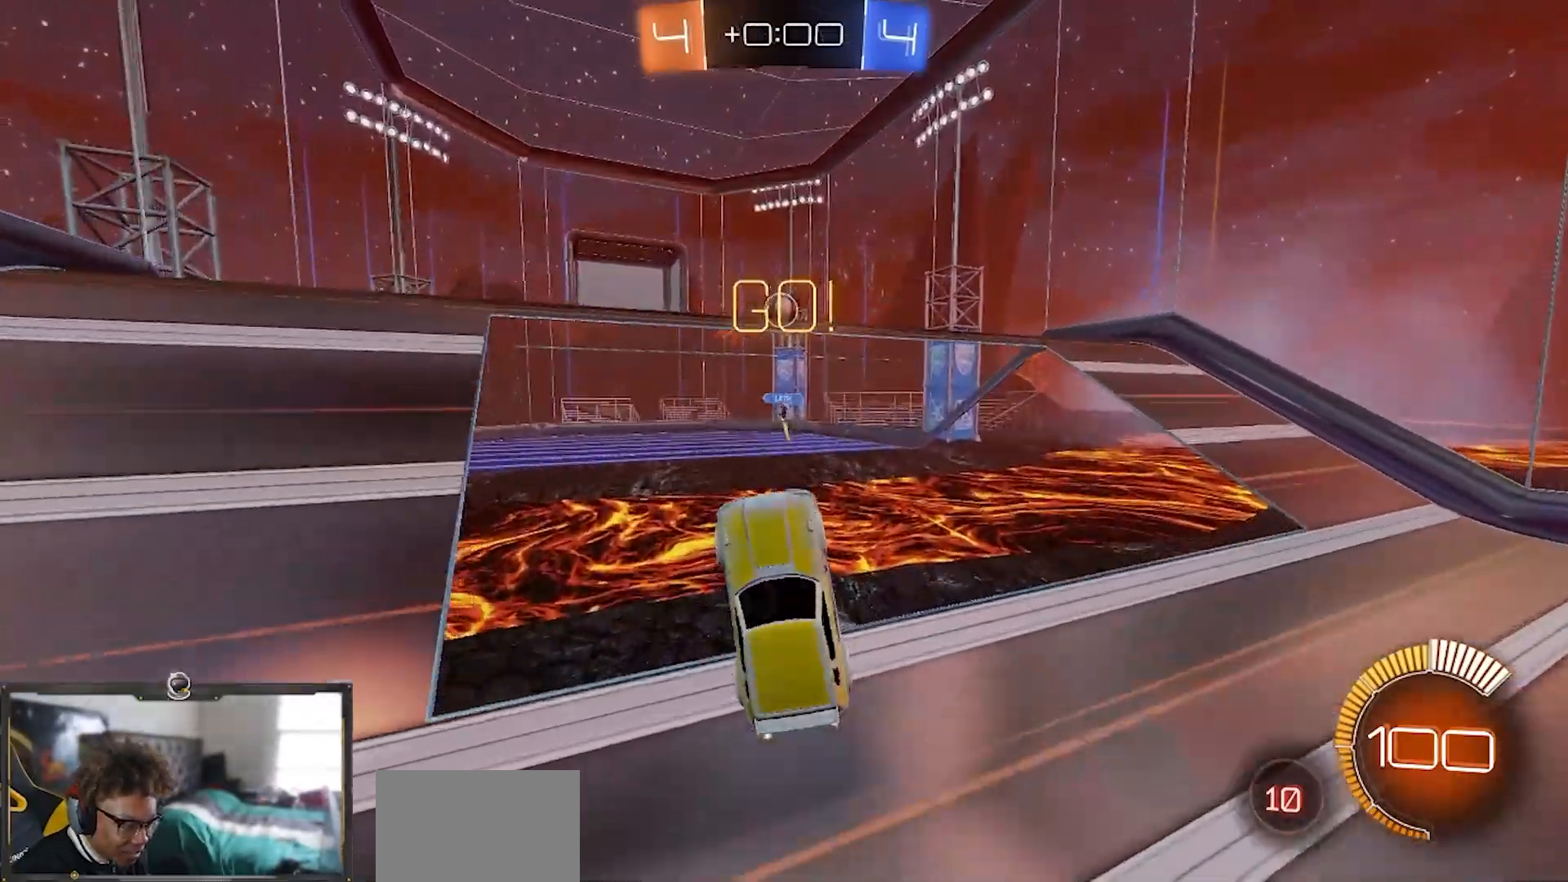
{"buttons": ["R2"], "left_stick": "up-left", "right_stick": "center", "events": [[16, "R1", "down"], [16, "left_stick", "center"], [100, "left_stick", "up"], [217, "R1", "up"], [484, "left_stick", "up-left"]]}
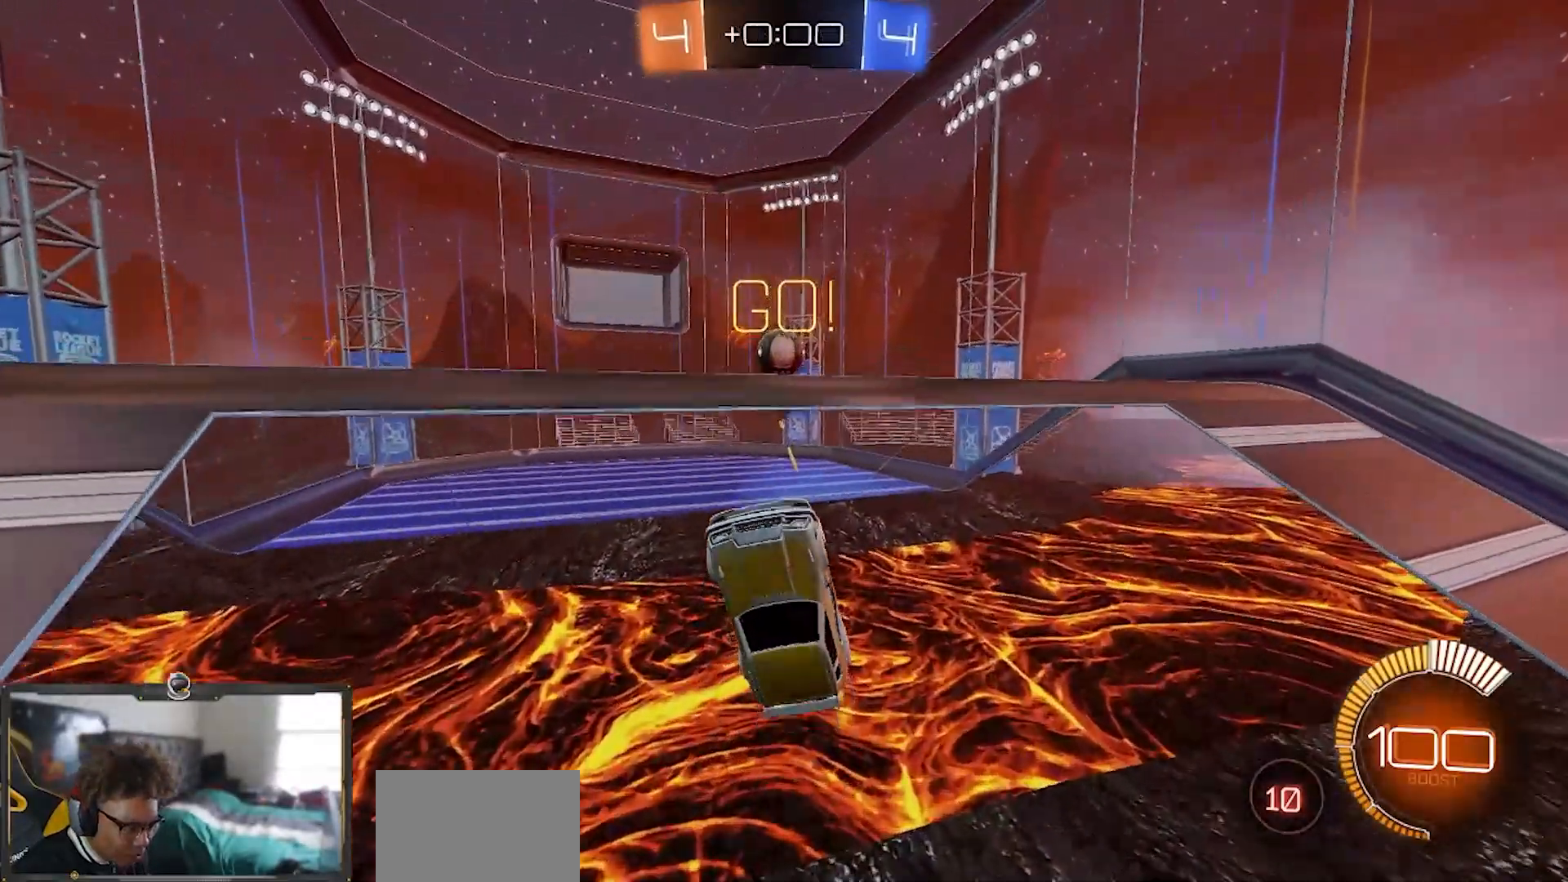
{"buttons": ["R2"], "left_stick": "center", "right_stick": "center", "events": [[134, "R1", "down"], [150, "left_stick", "center"], [251, "R1", "up"], [284, "left_stick", "up"], [401, "left_stick", "center"]]}
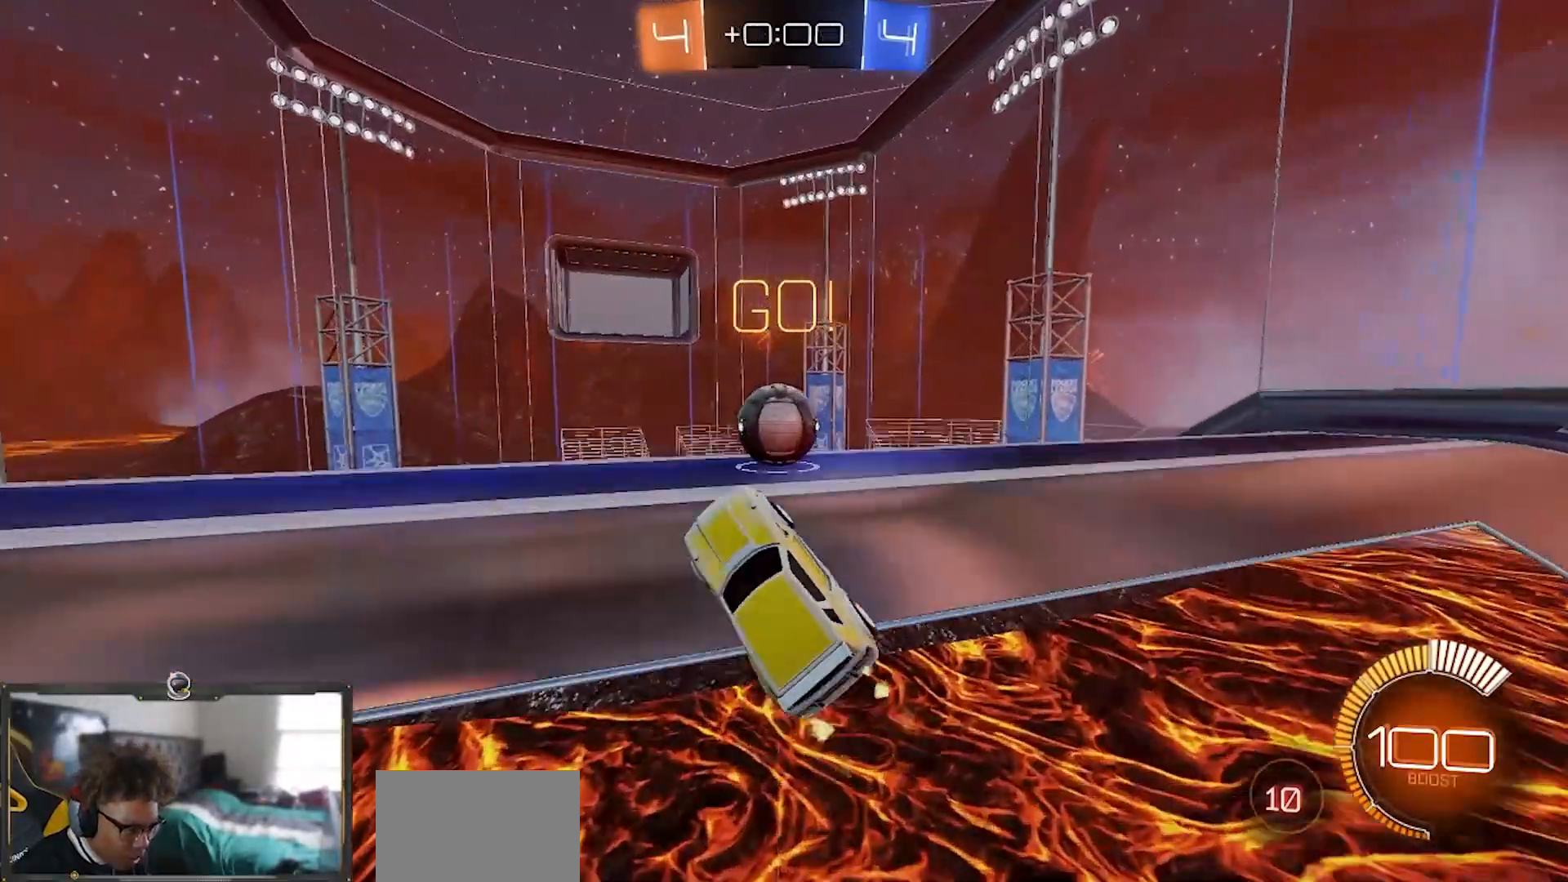
{"buttons": ["R2"], "left_stick": "up", "right_stick": "center", "events": [[33, "left_stick", "up"]]}